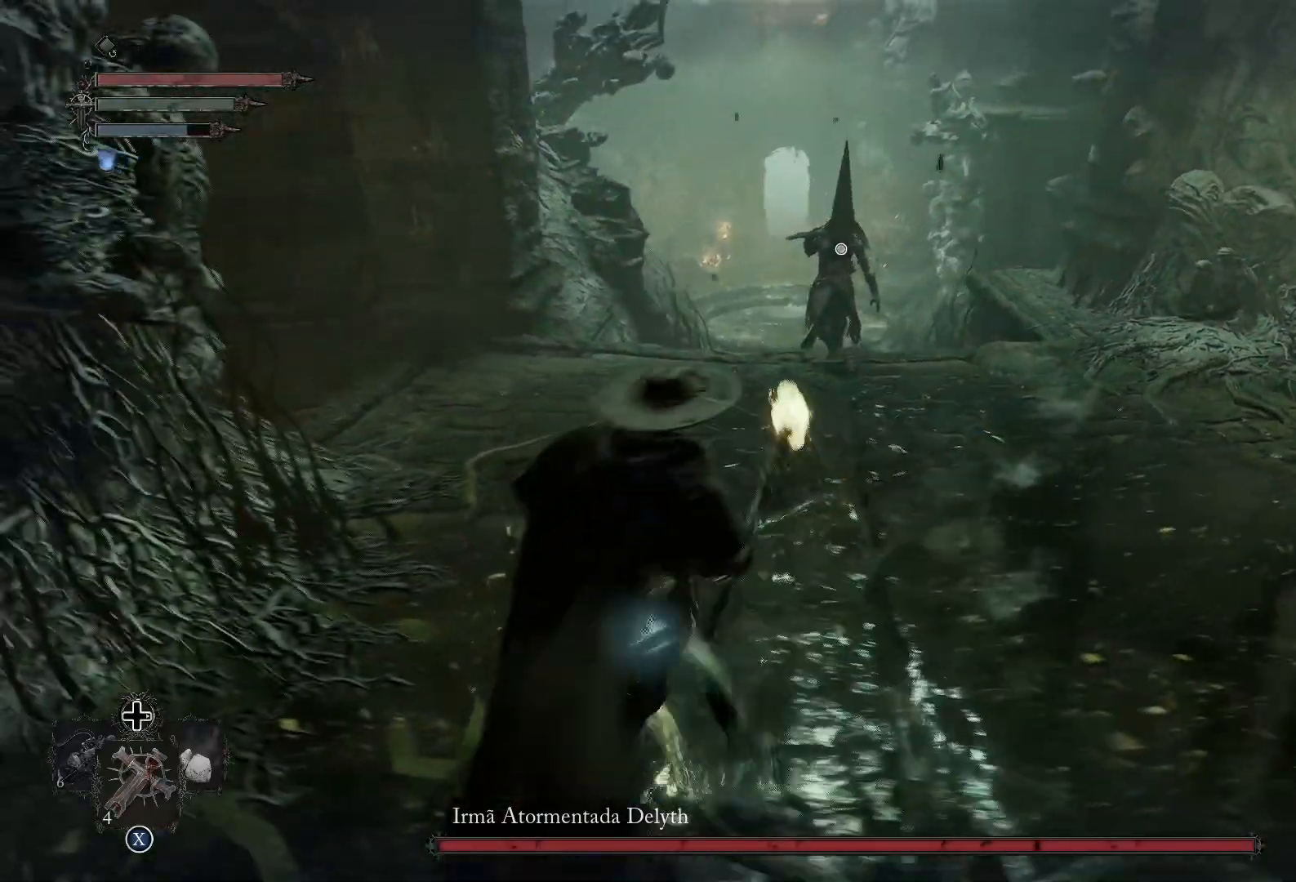
Gameplay with a controller (PlayStation layout); each line is a JSON object with the inputs held at the frame after it. "events" lists button and stick changes between this image and that frame as [ms after this image, input, new state], when the widget could be followed in between.
{"buttons": ["R2"], "left_stick": "up", "right_stick": "center", "events": [[33, "left_stick", "up"], [66, "R2", "down"]]}
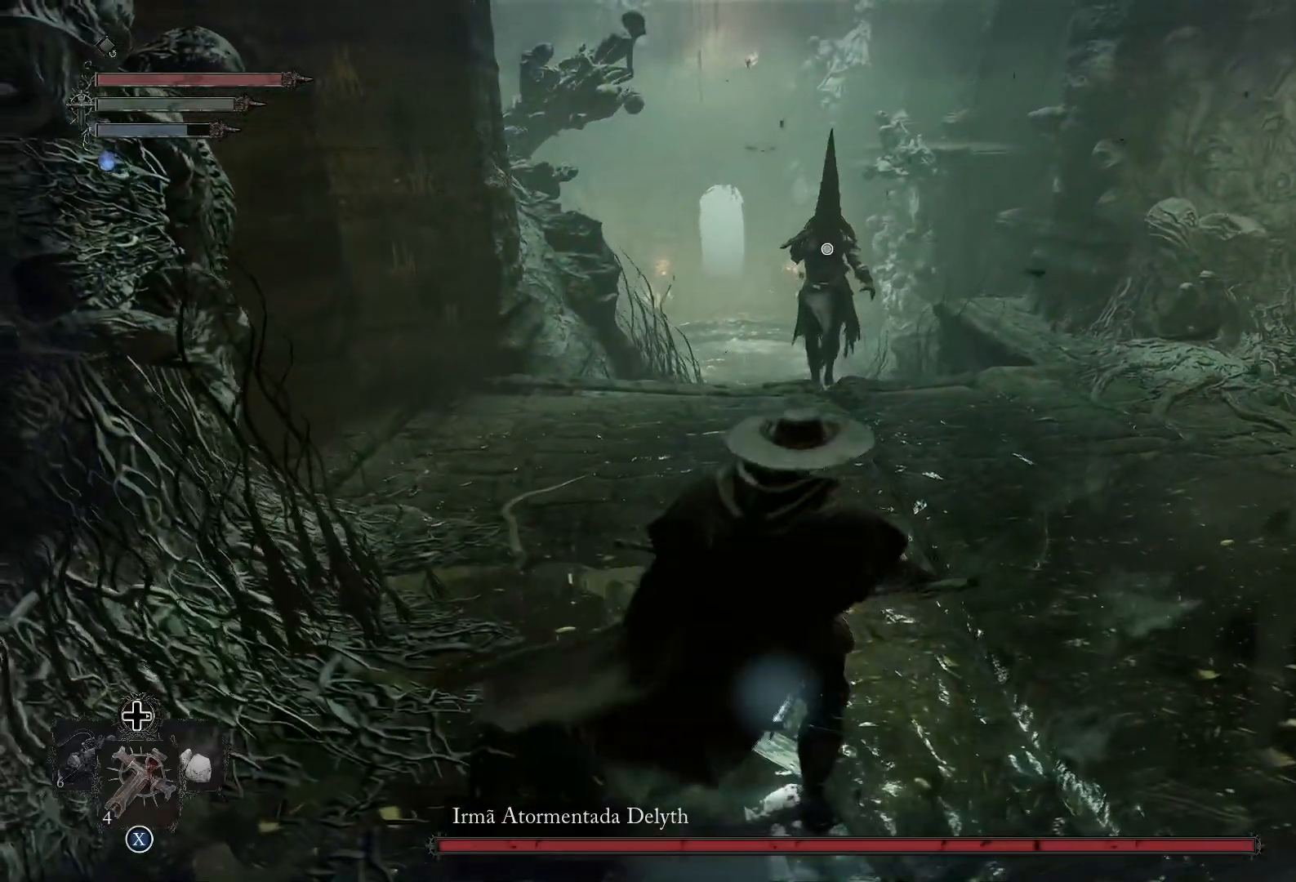
{"buttons": ["R2"], "left_stick": "up", "right_stick": "center", "events": []}
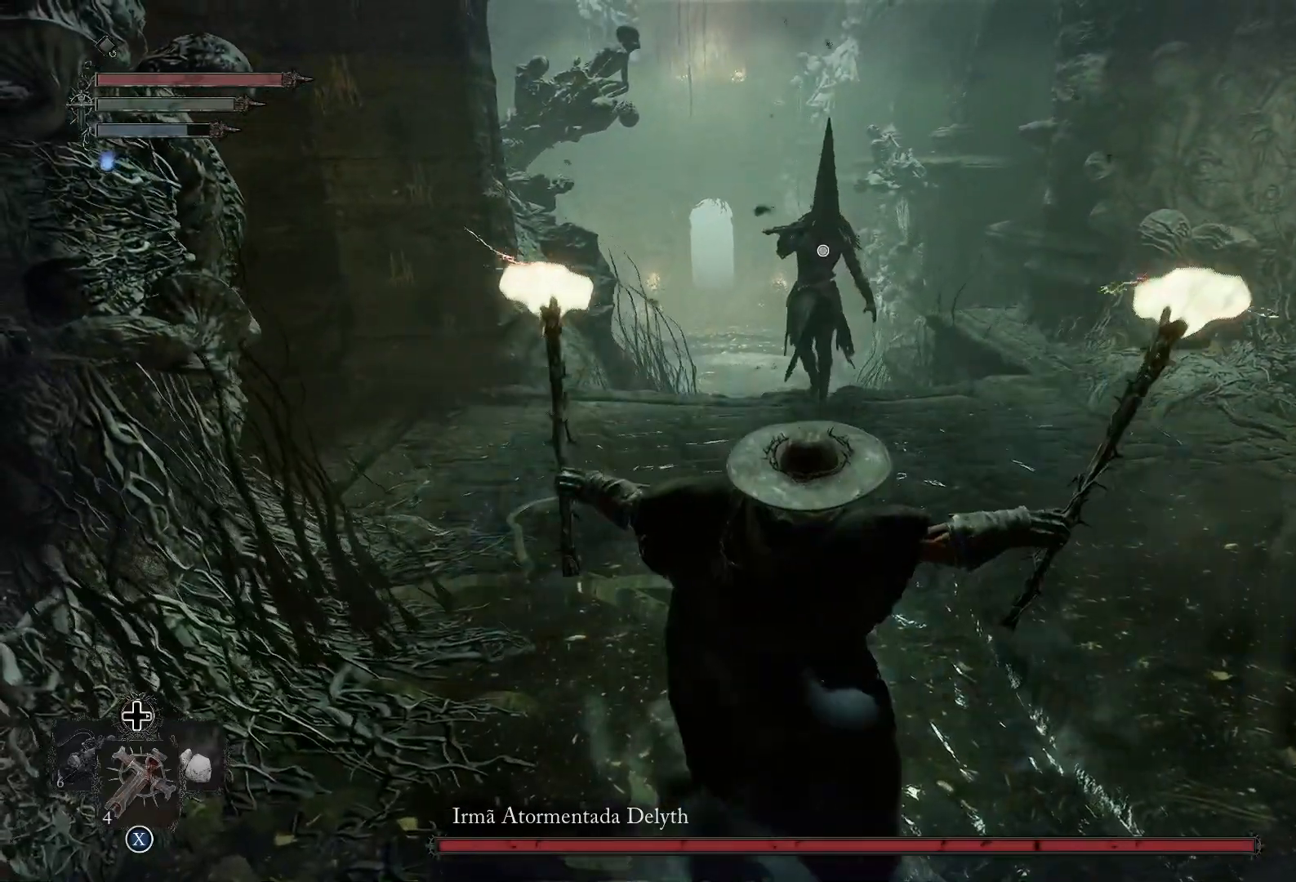
{"buttons": ["R2"], "left_stick": "up", "right_stick": "center", "events": []}
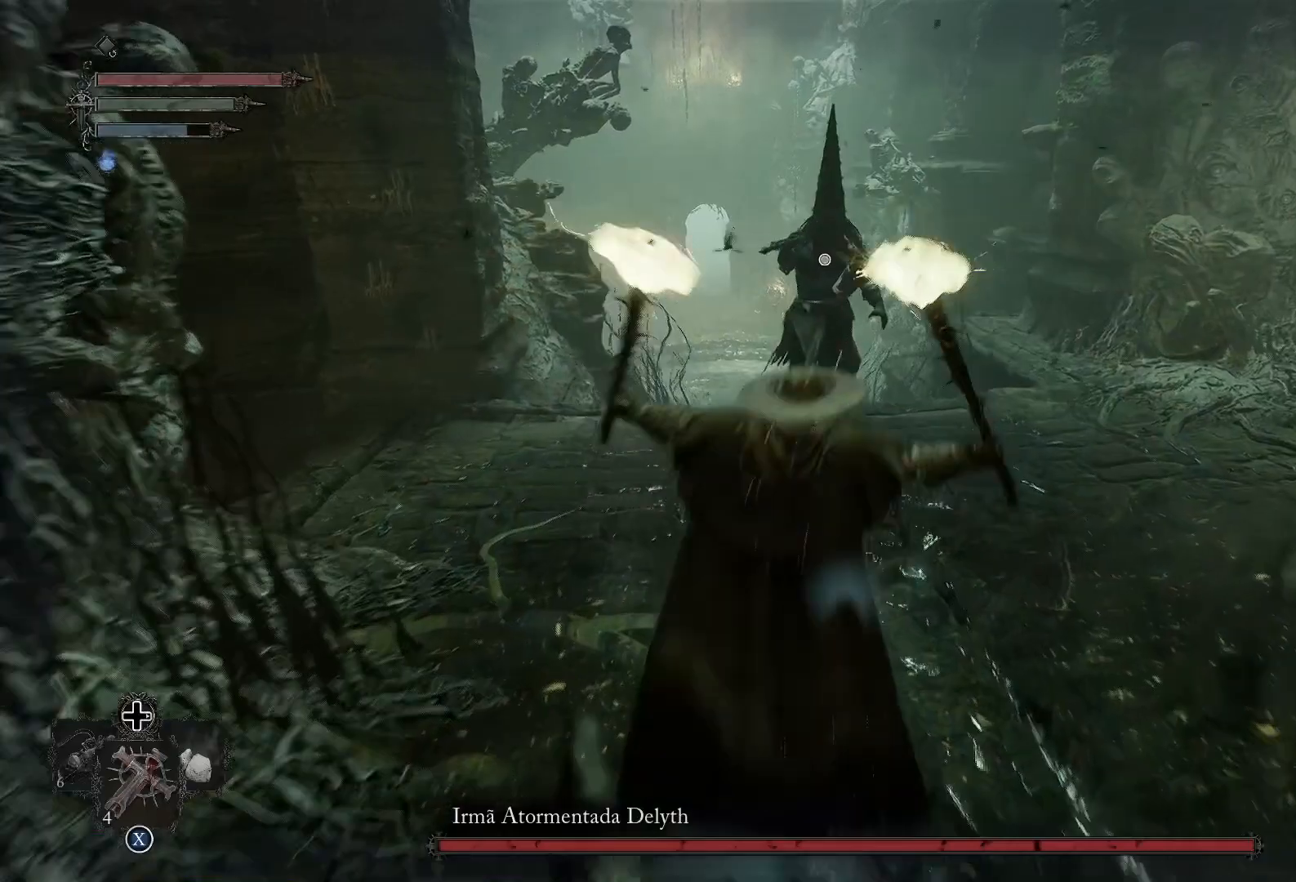
{"buttons": [], "left_stick": "up", "right_stick": "center", "events": [[400, "R2", "up"]]}
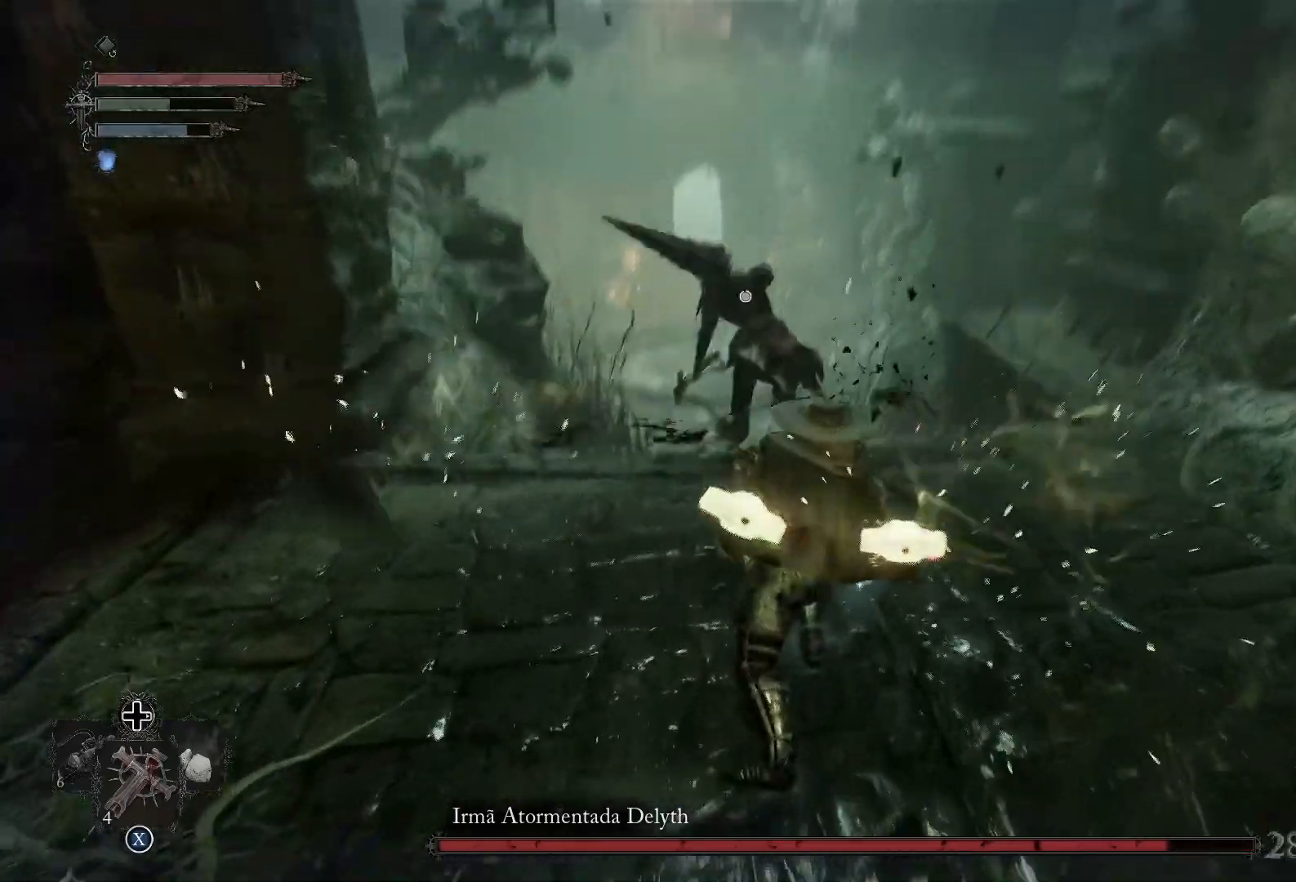
{"buttons": [], "left_stick": "up", "right_stick": "center", "events": [[100, "R1", "down"], [250, "R1", "up"]]}
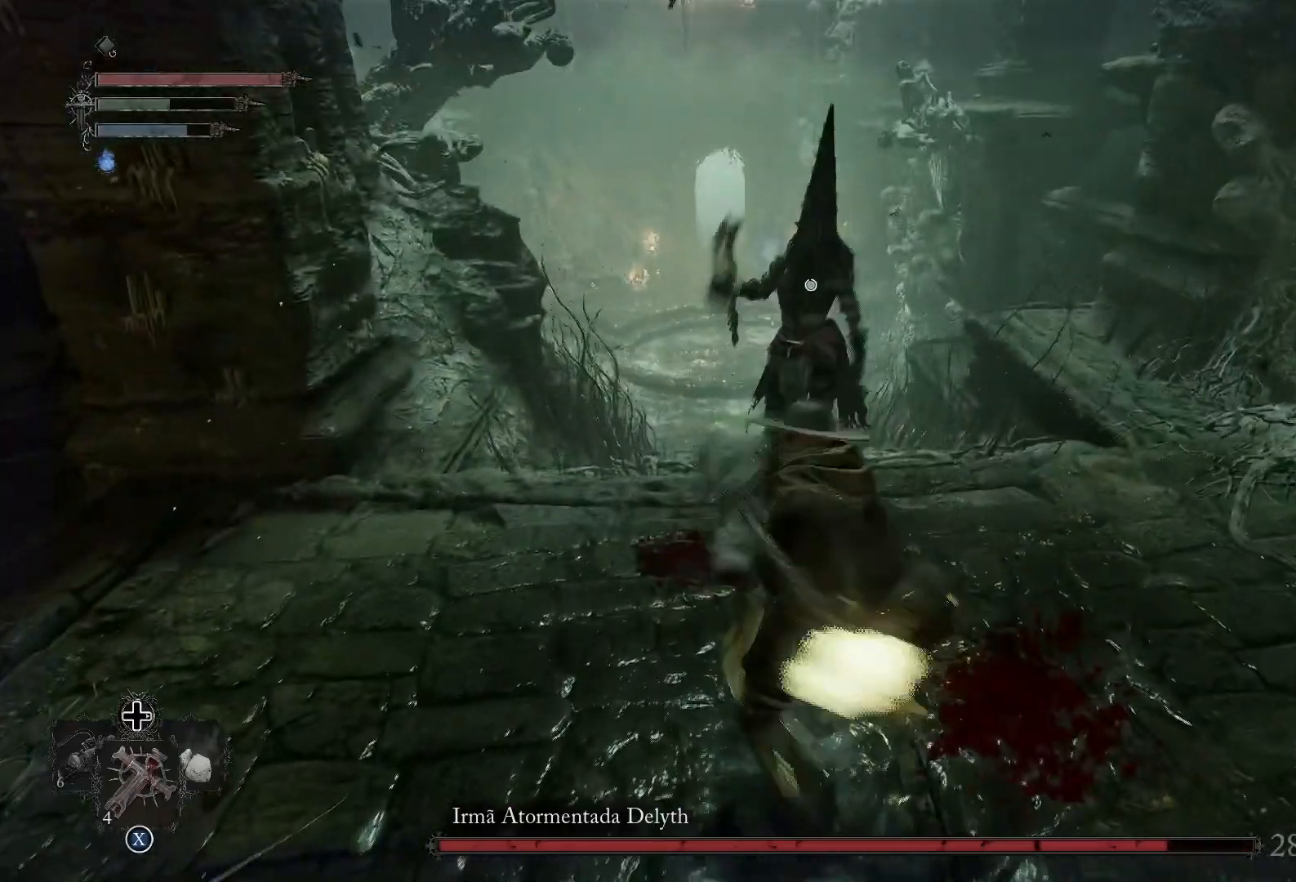
{"buttons": [], "left_stick": "down", "right_stick": "center", "events": [[400, "left_stick", "down"]]}
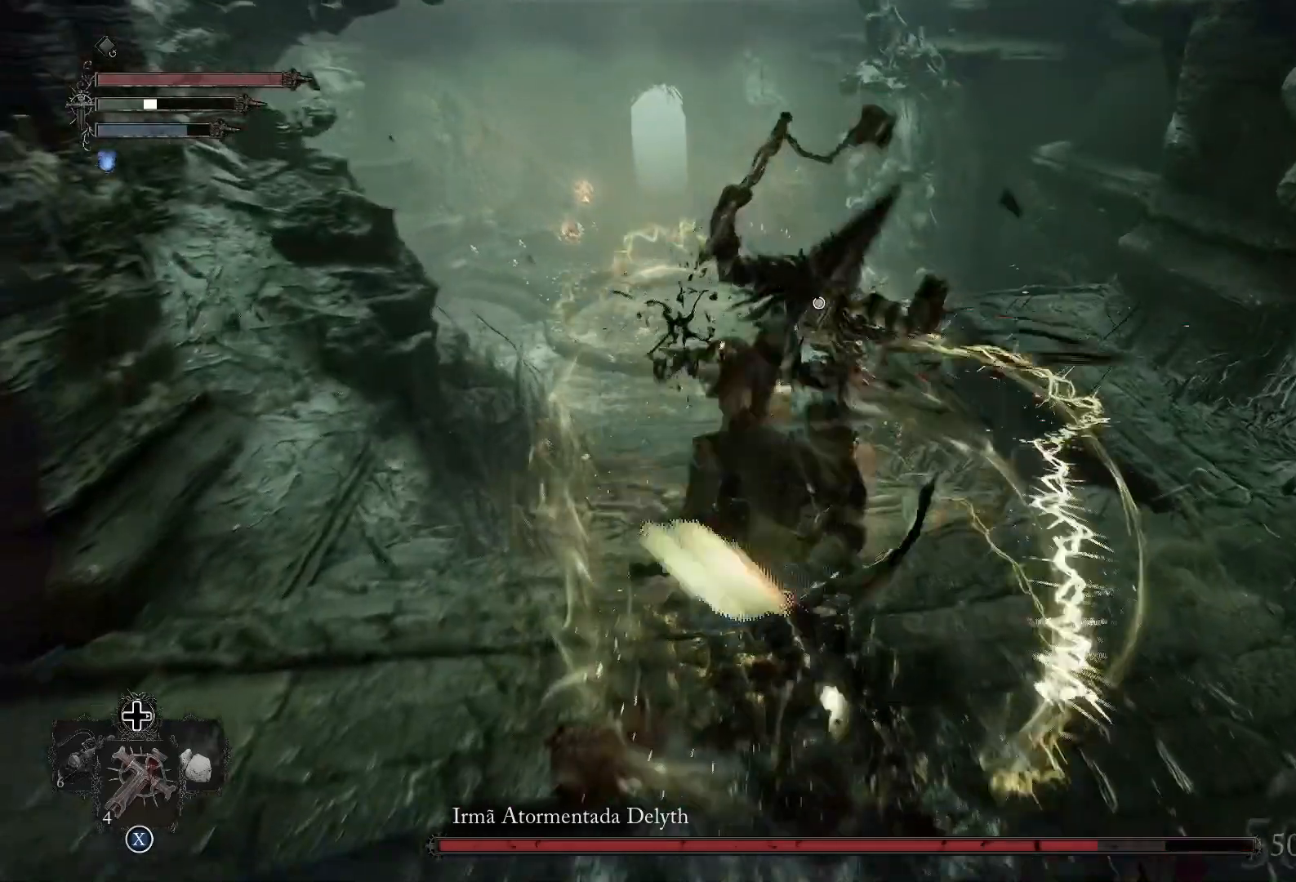
{"buttons": [], "left_stick": "down", "right_stick": "center", "events": [[316, "CIRCLE", "down"], [433, "CIRCLE", "up"]]}
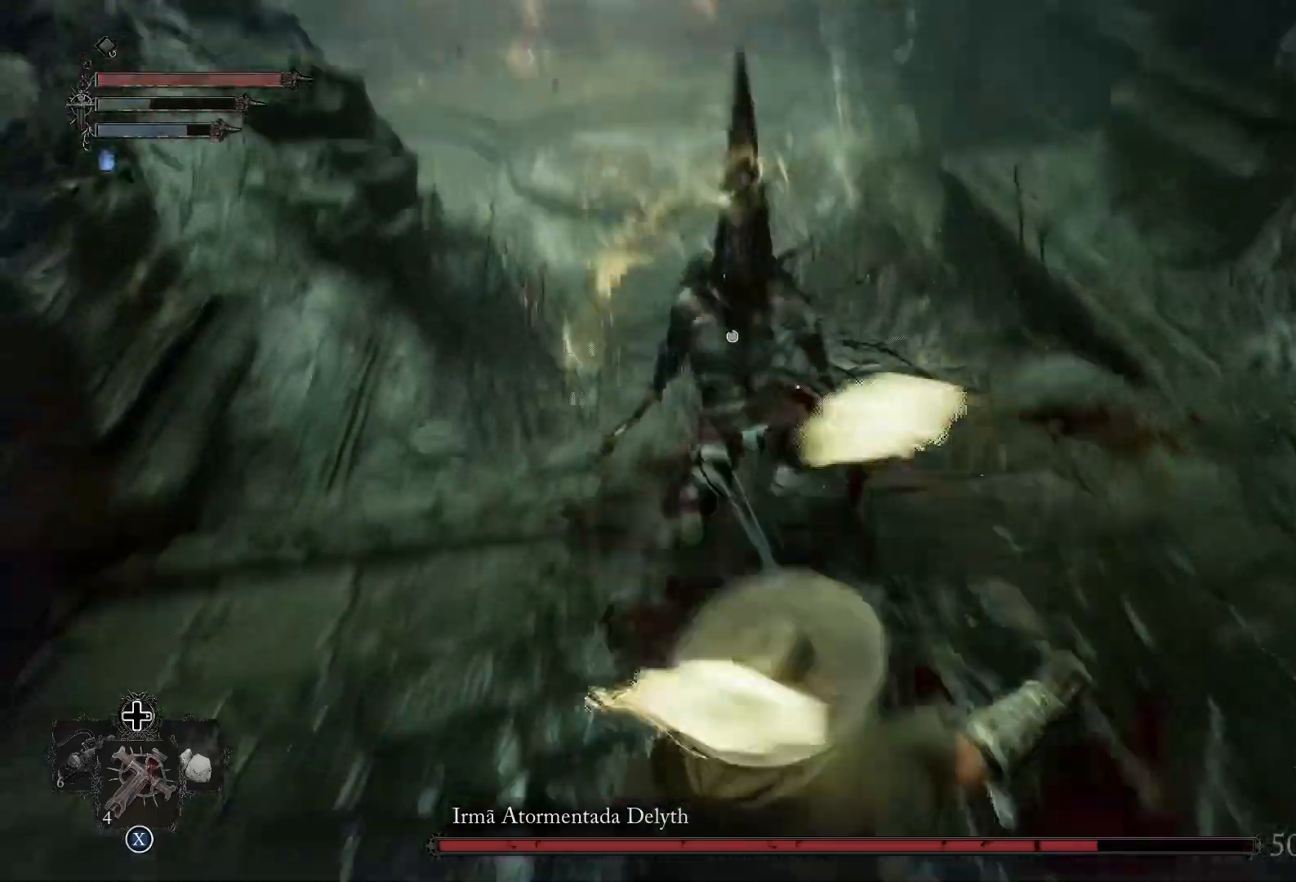
{"buttons": [], "left_stick": "down", "right_stick": "center", "events": [[17, "CIRCLE", "down"], [134, "CIRCLE", "up"], [217, "CIRCLE", "down"], [317, "CIRCLE", "up"]]}
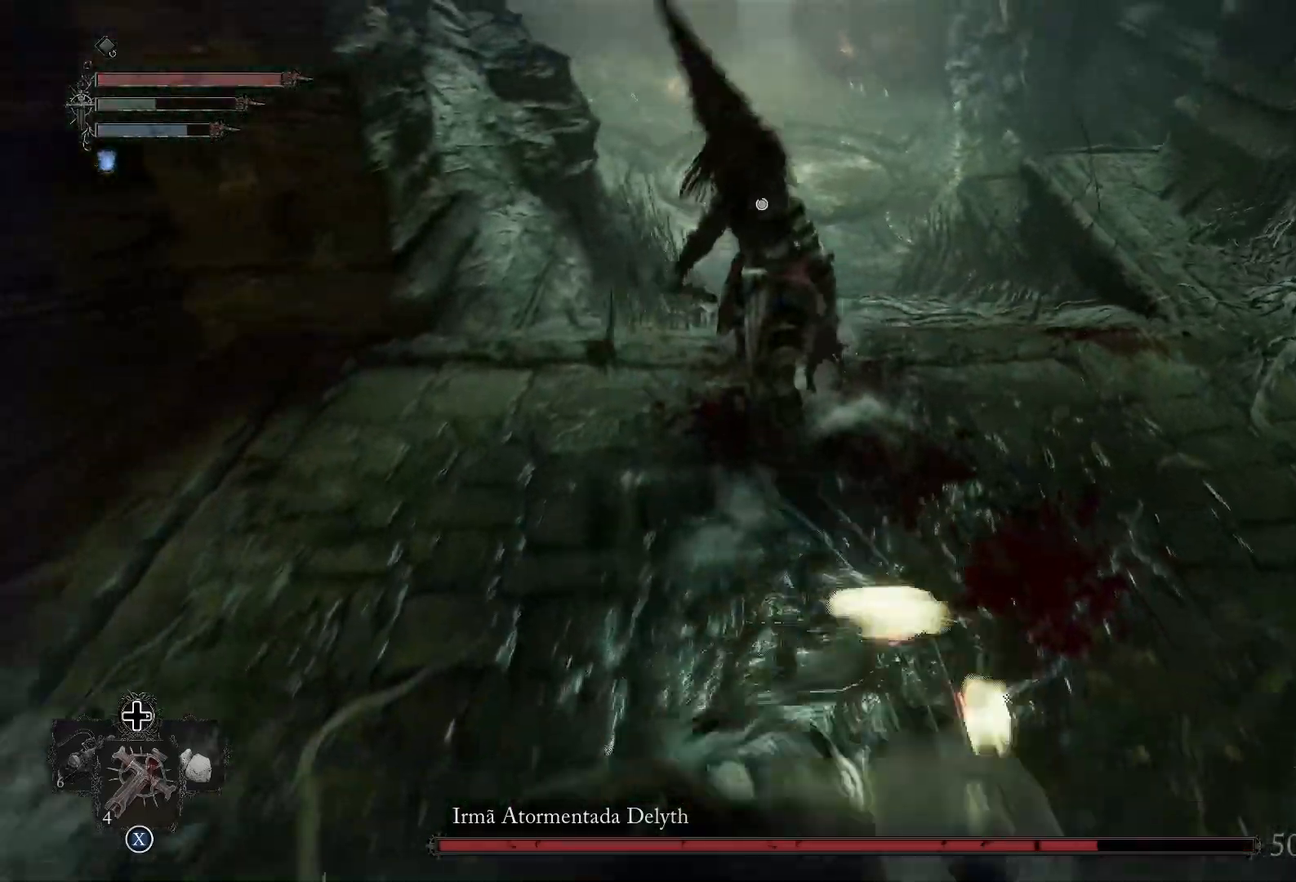
{"buttons": [], "left_stick": "down", "right_stick": "center", "events": [[67, "CIRCLE", "down"], [100, "CIRCLE", "up"]]}
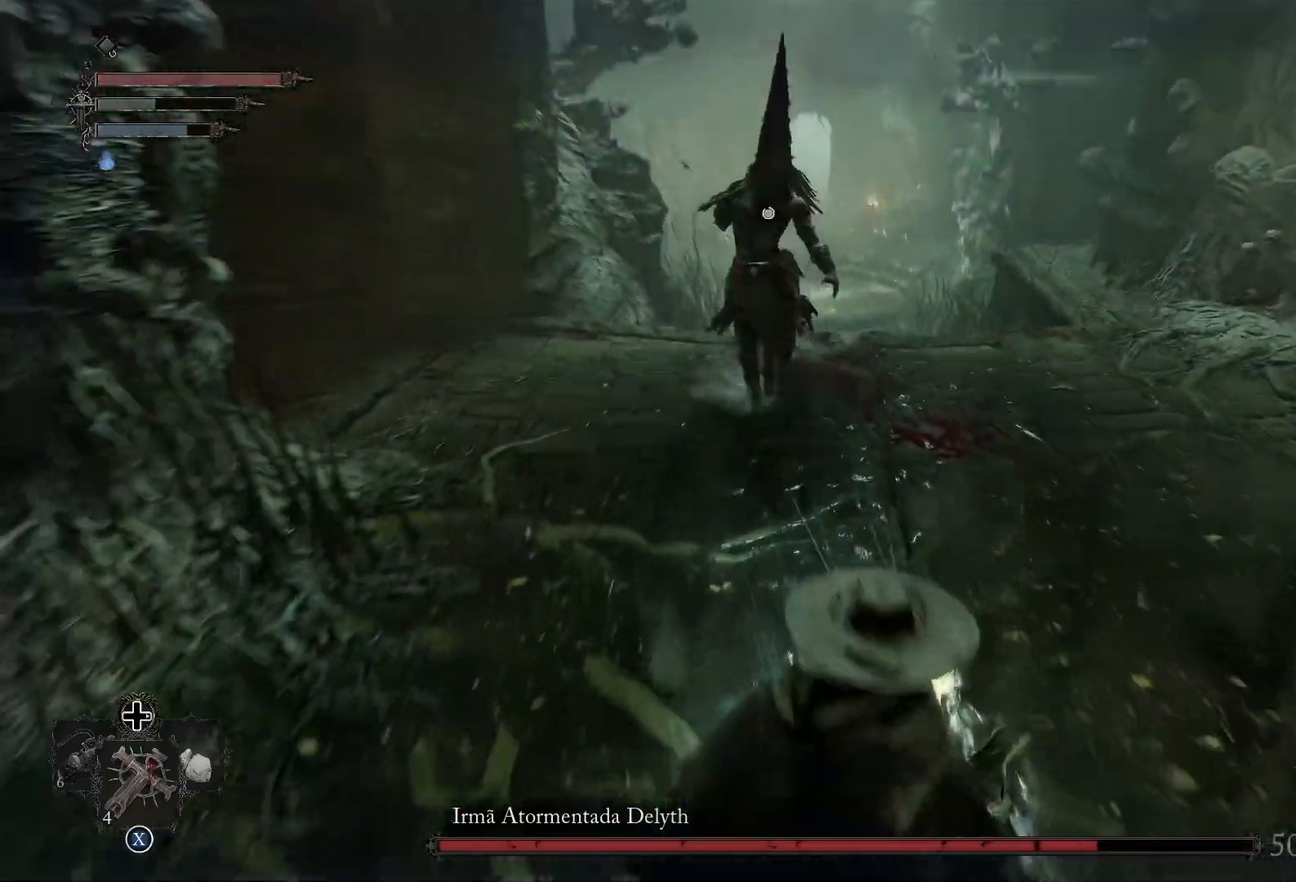
{"buttons": [], "left_stick": "down", "right_stick": "center", "events": []}
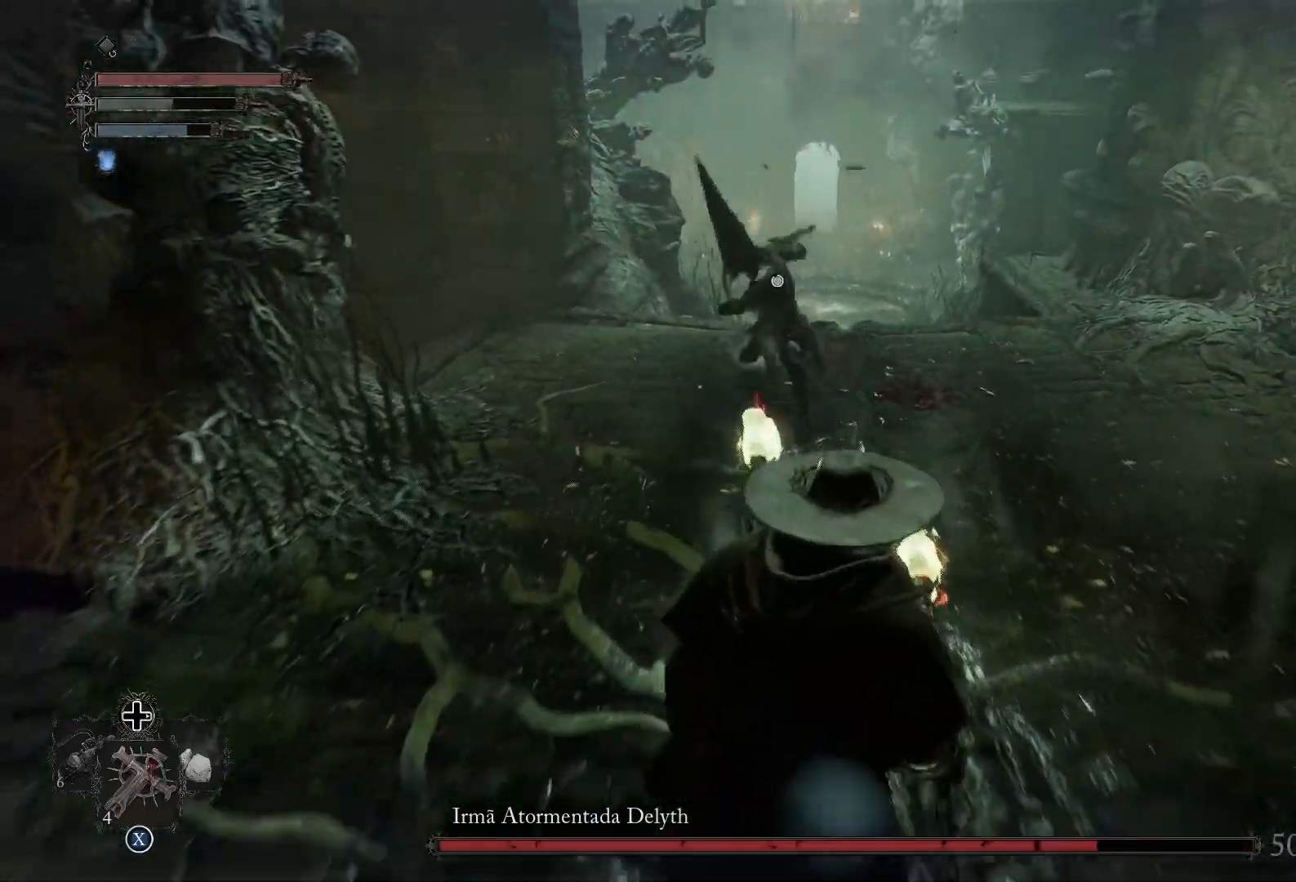
{"buttons": [], "left_stick": "down-left", "right_stick": "center", "events": [[450, "left_stick", "down-left"]]}
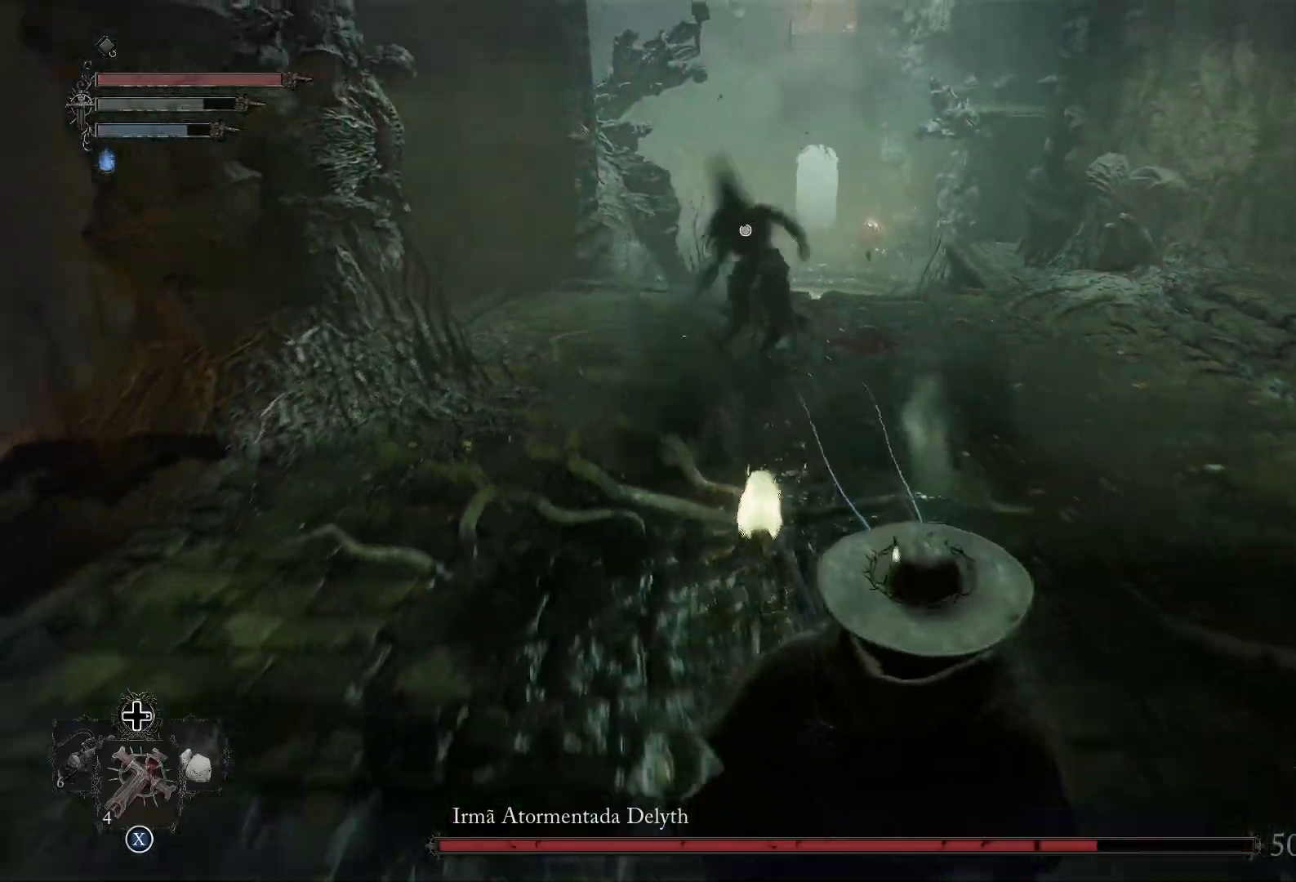
{"buttons": [], "left_stick": "up-left", "right_stick": "center", "events": [[34, "left_stick", "left"], [150, "left_stick", "up-left"]]}
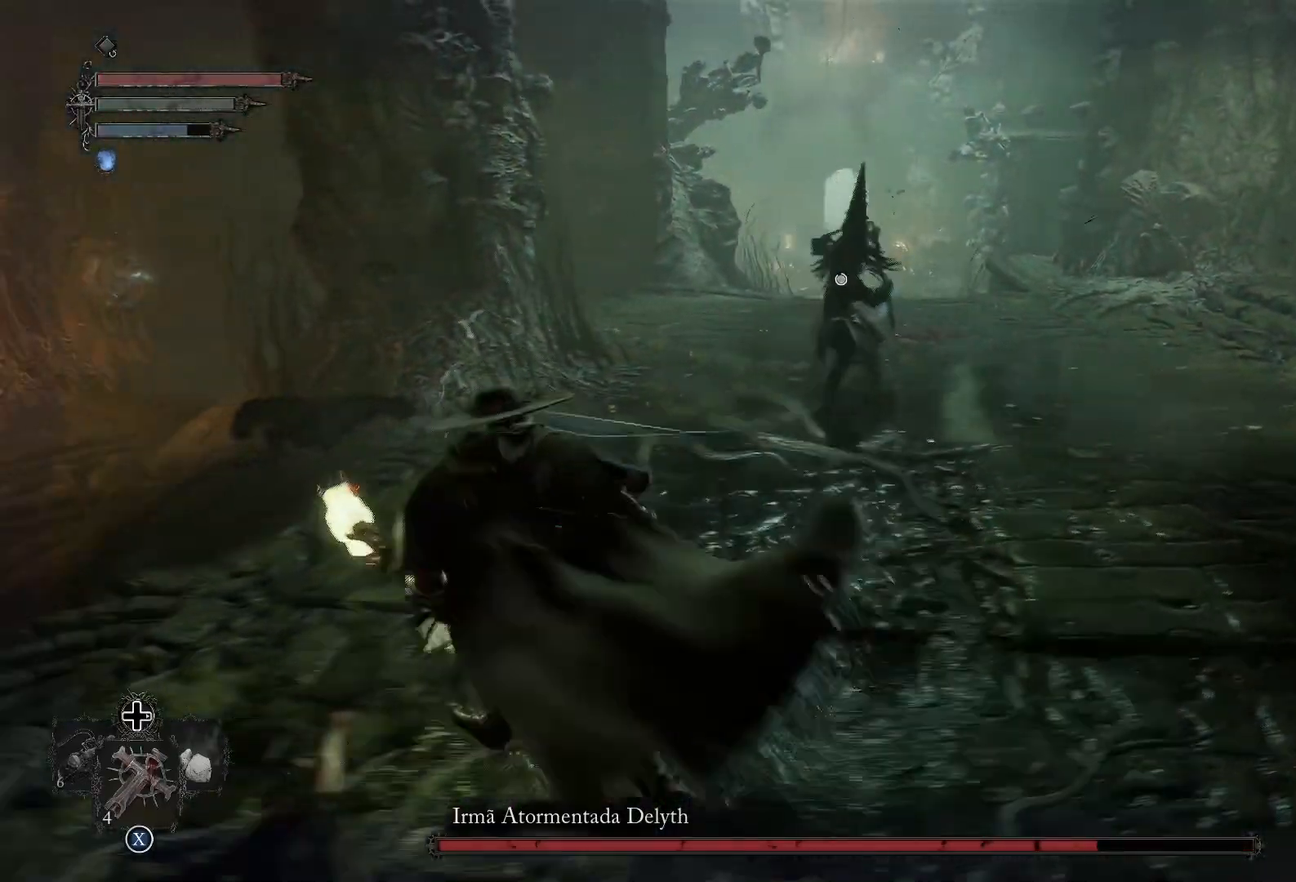
{"buttons": ["R2"], "left_stick": "up", "right_stick": "center", "events": [[17, "R2", "down"], [317, "left_stick", "up"]]}
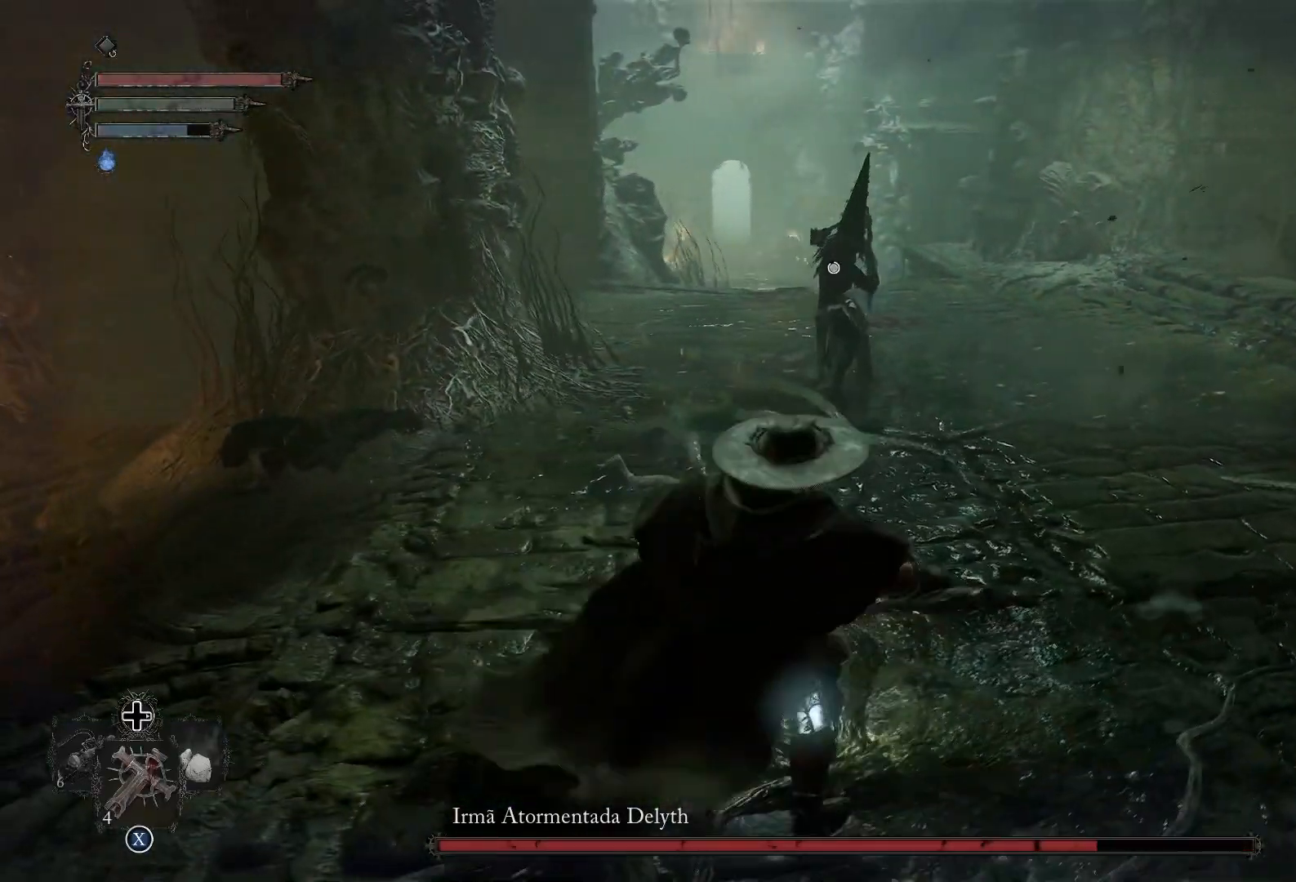
{"buttons": ["R2"], "left_stick": "up", "right_stick": "center", "events": []}
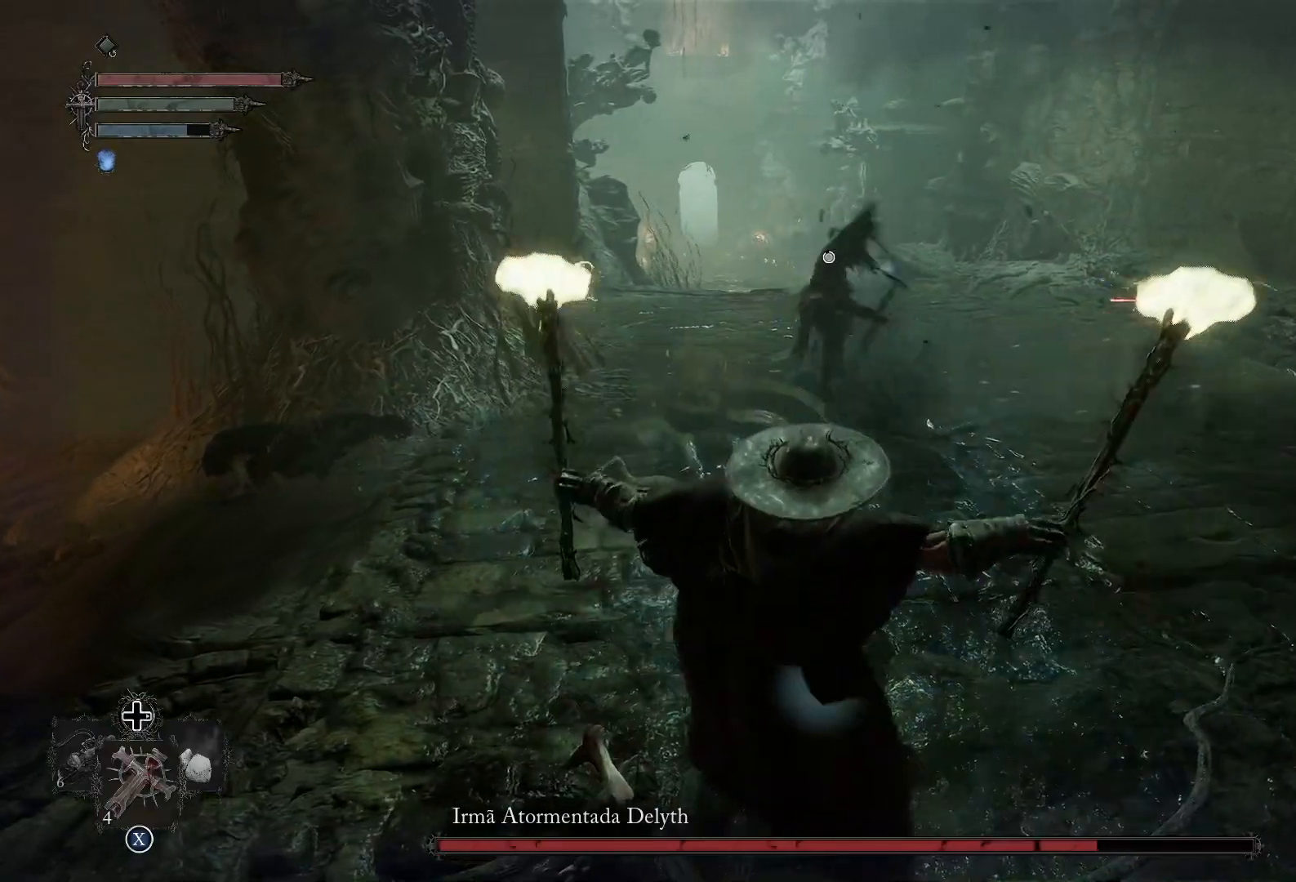
{"buttons": ["R2"], "left_stick": "up", "right_stick": "center", "events": []}
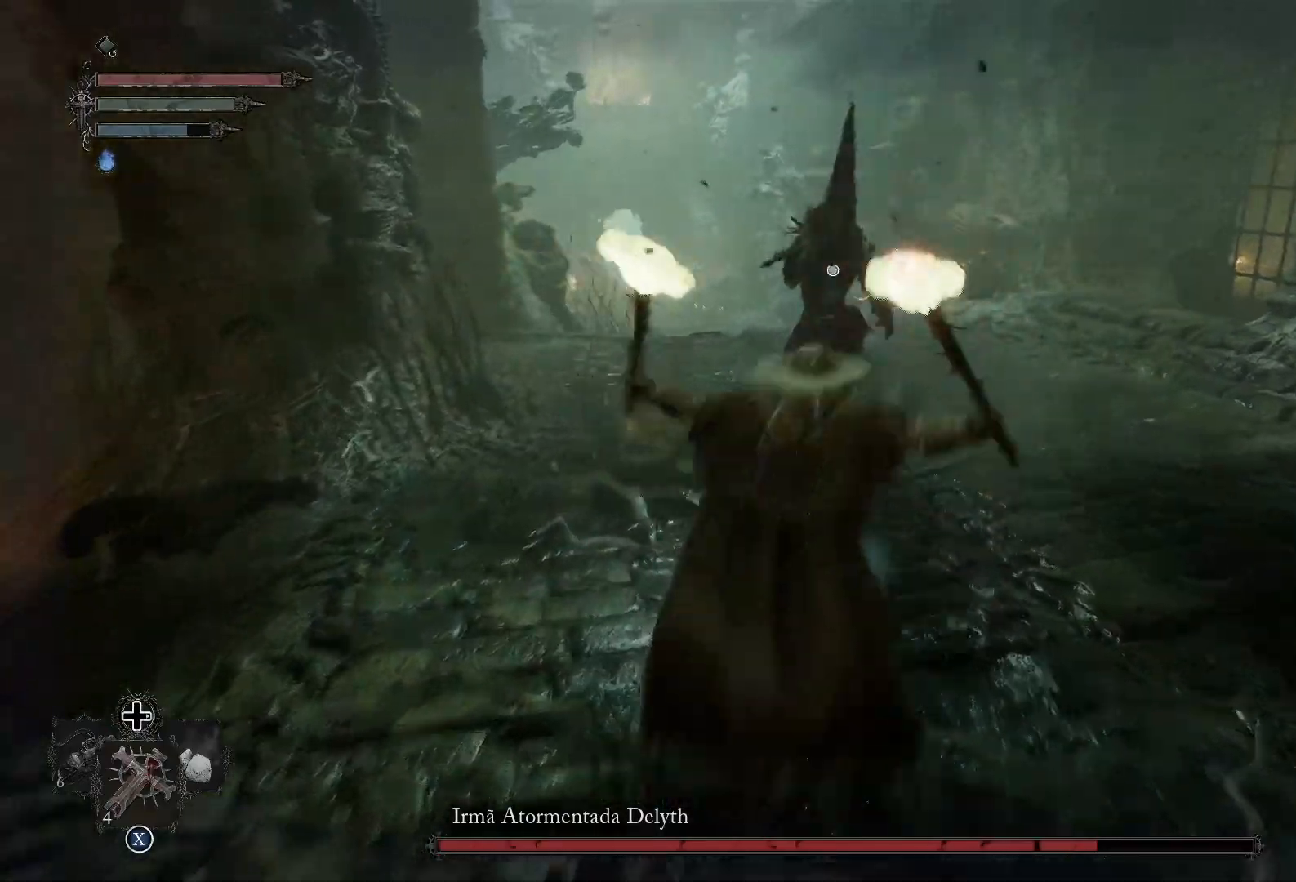
{"buttons": [], "left_stick": "up", "right_stick": "center", "events": [[417, "R2", "up"]]}
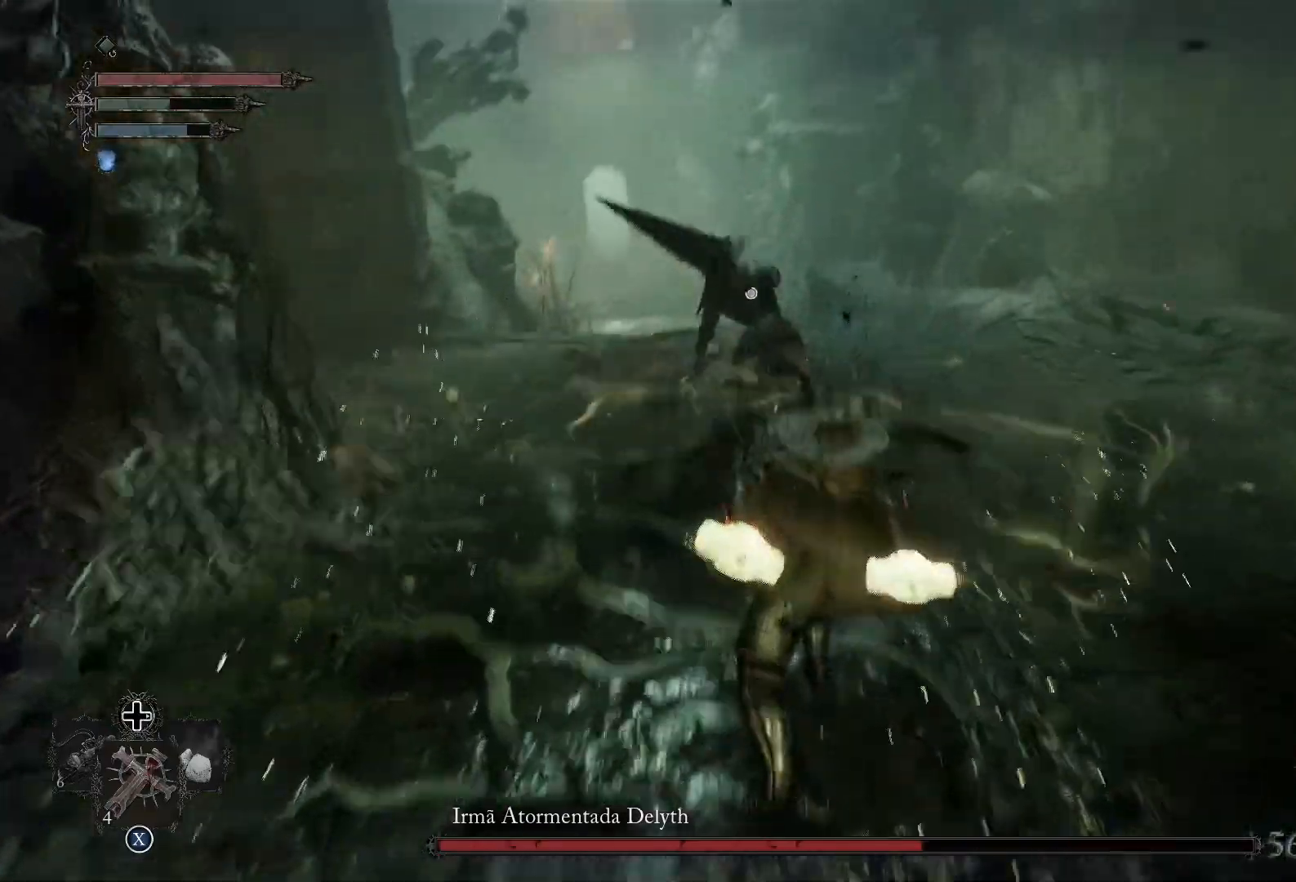
{"buttons": [], "left_stick": "up", "right_stick": "center", "events": [[117, "R1", "down"], [250, "R1", "up"]]}
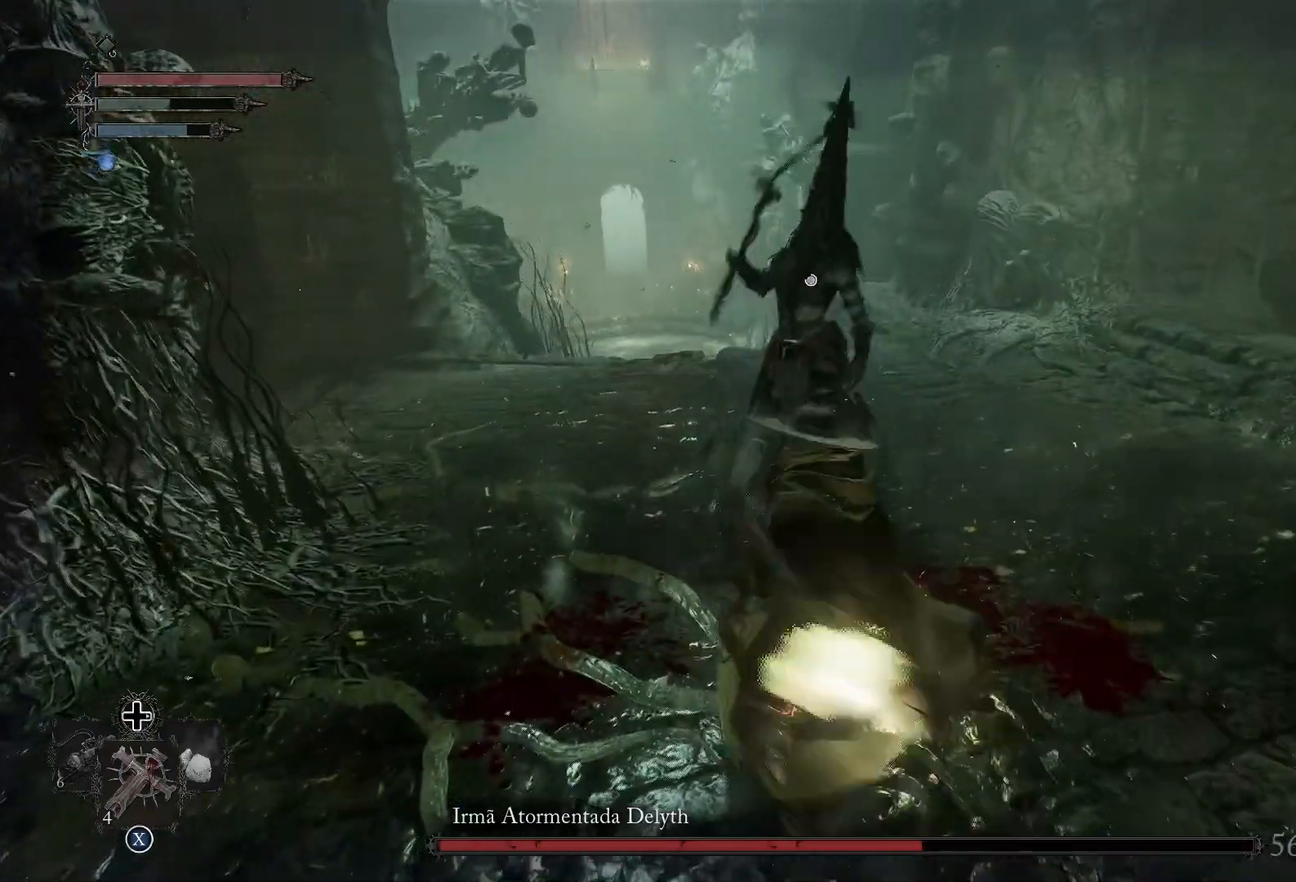
{"buttons": [], "left_stick": "down-left", "right_stick": "center", "events": [[484, "left_stick", "down-left"]]}
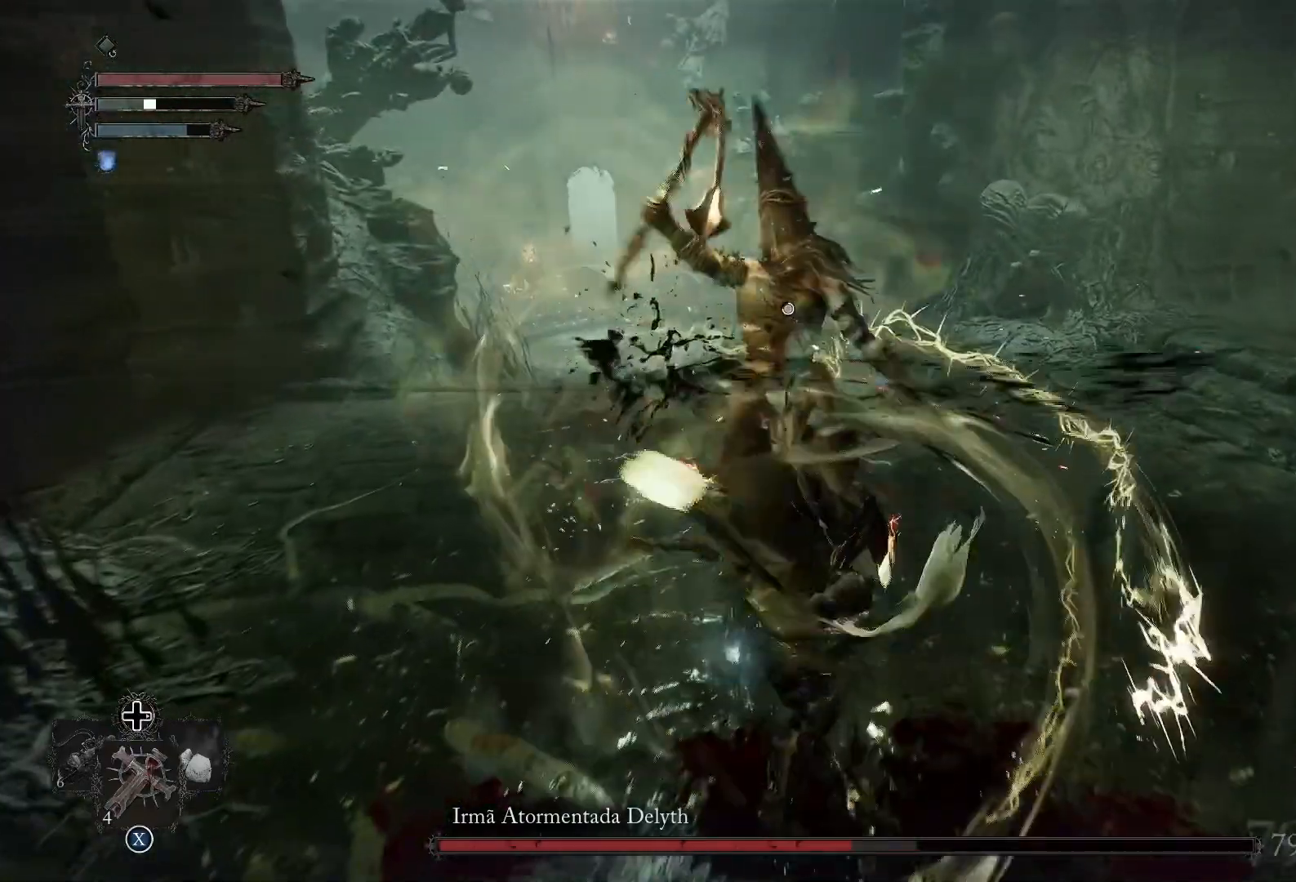
{"buttons": [], "left_stick": "down", "right_stick": "center", "events": [[83, "left_stick", "down"]]}
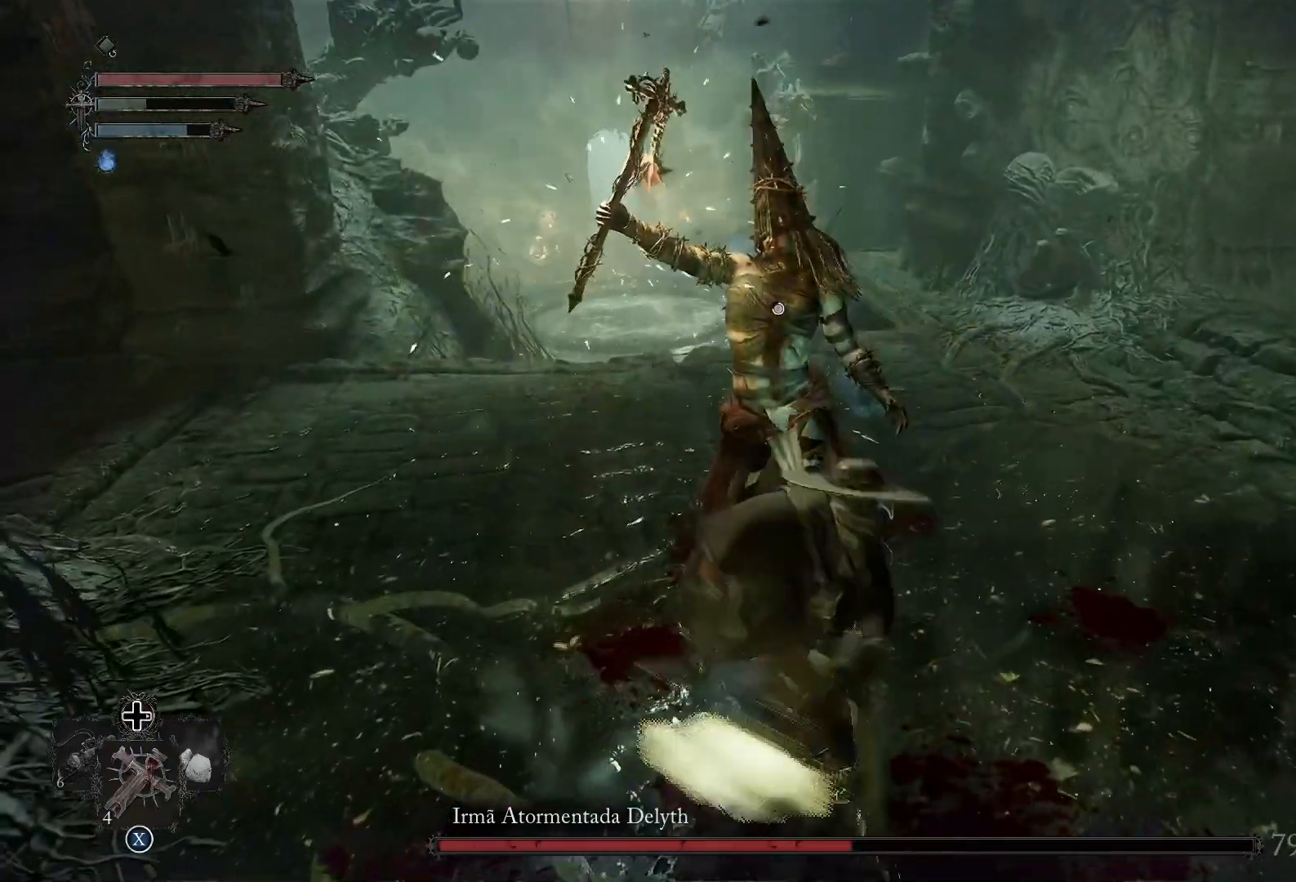
{"buttons": [], "left_stick": "down-right", "right_stick": "center", "events": [[217, "left_stick", "down-right"], [284, "R1", "down"], [467, "R1", "up"]]}
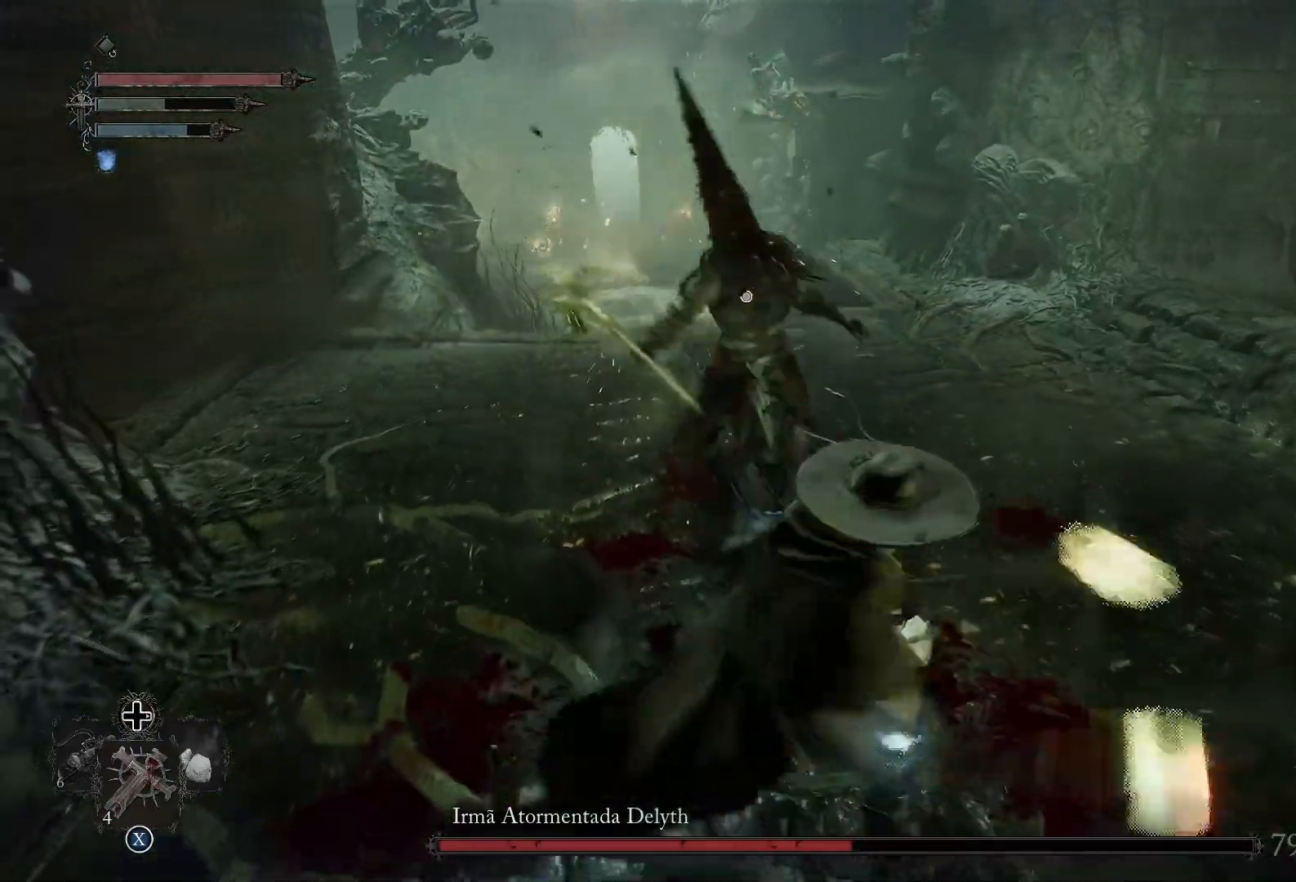
{"buttons": [], "left_stick": "down-right", "right_stick": "center", "events": []}
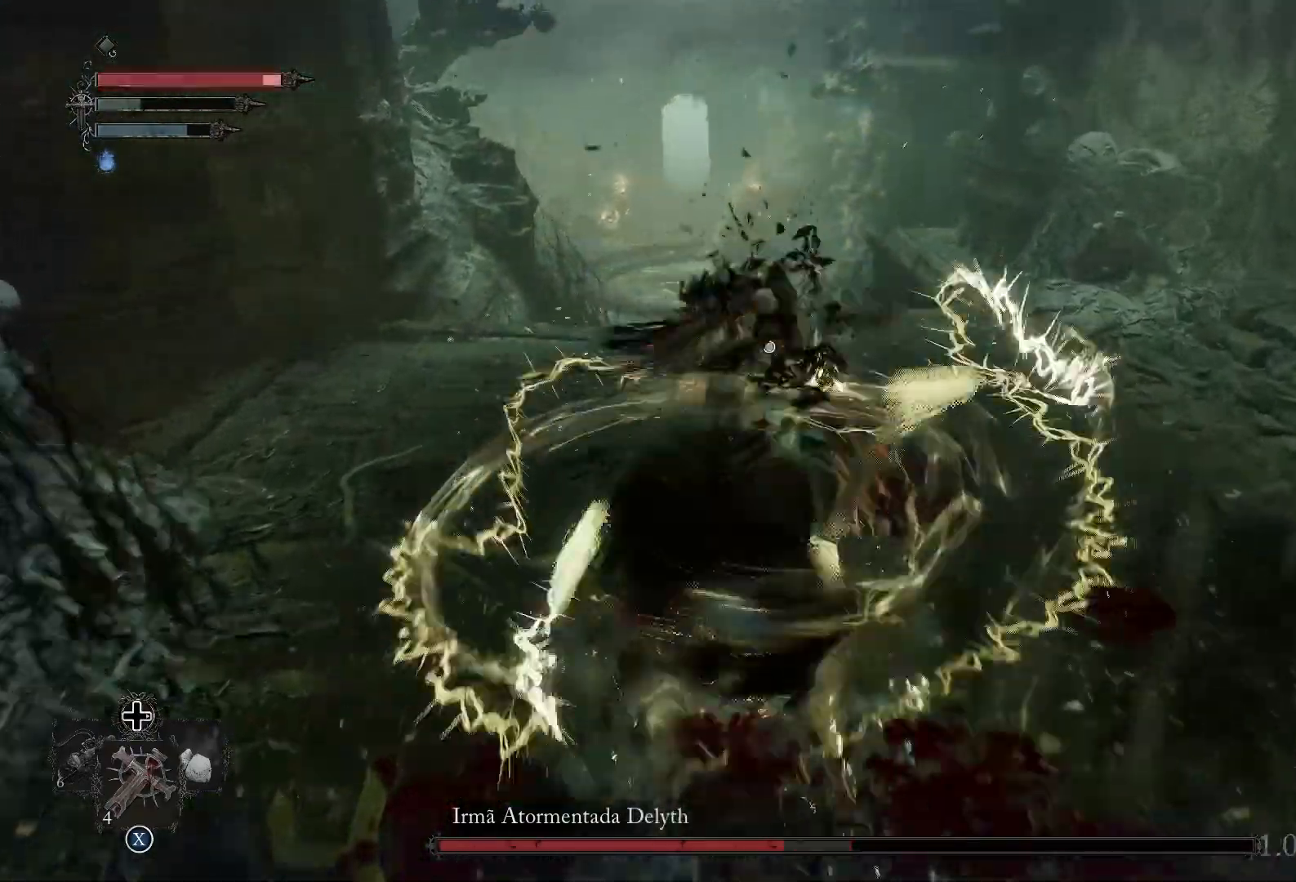
{"buttons": [], "left_stick": "down-right", "right_stick": "center", "events": [[150, "CIRCLE", "down"], [267, "CIRCLE", "up"], [334, "CIRCLE", "down"], [467, "CIRCLE", "up"]]}
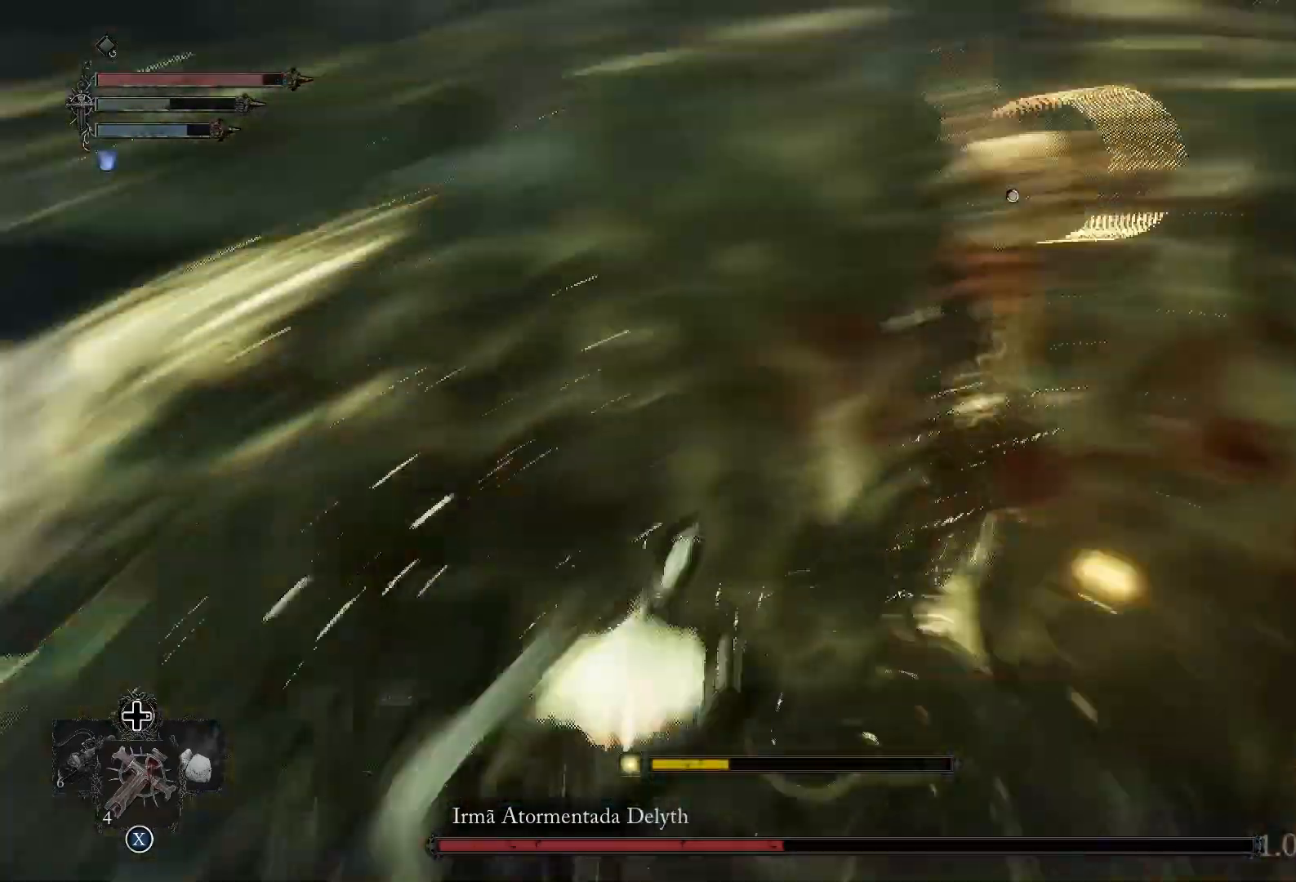
{"buttons": [], "left_stick": "center", "right_stick": "center", "events": [[100, "left_stick", "down-left"], [450, "left_stick", "center"]]}
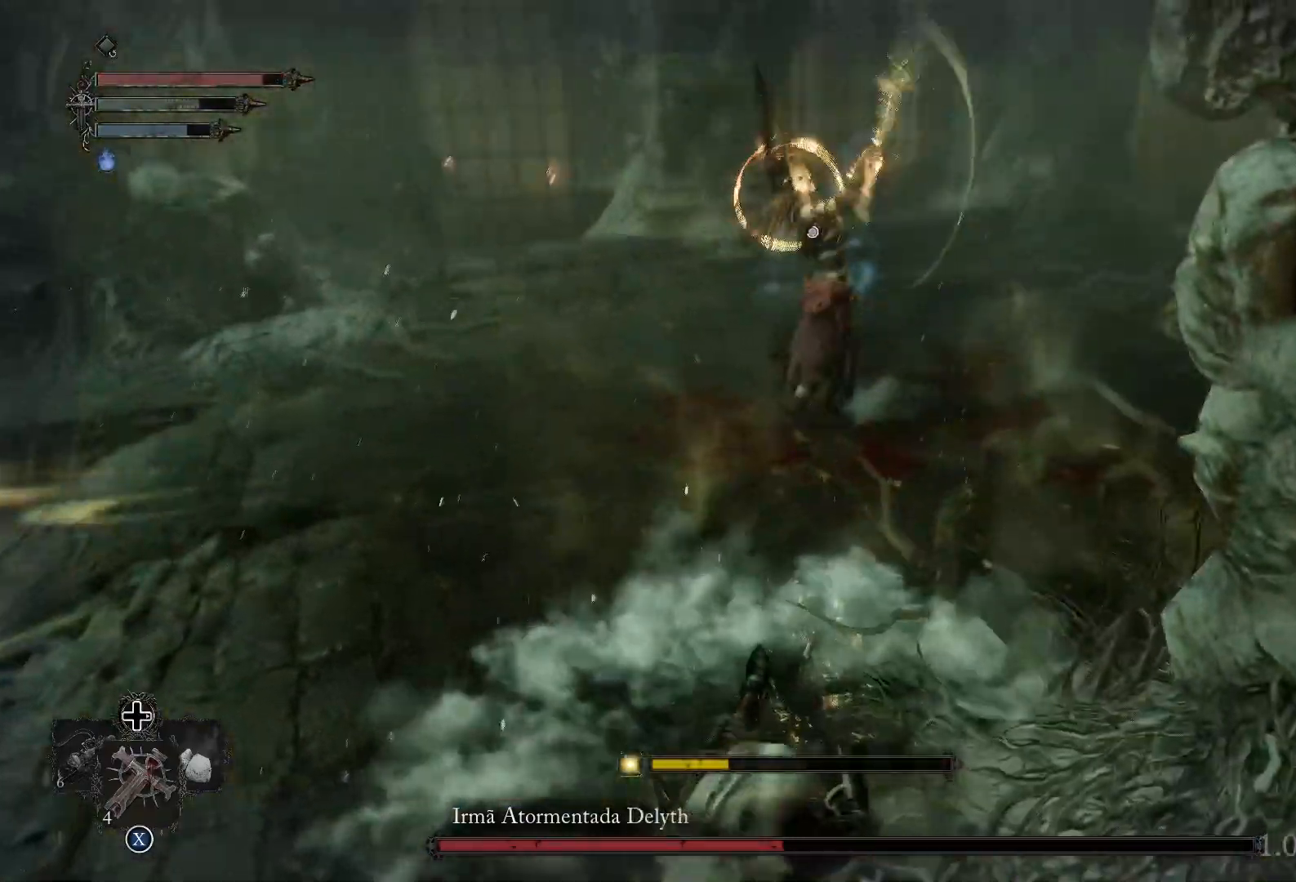
{"buttons": [], "left_stick": "left", "right_stick": "center", "events": [[84, "left_stick", "left"], [351, "CIRCLE", "down"], [467, "CIRCLE", "up"]]}
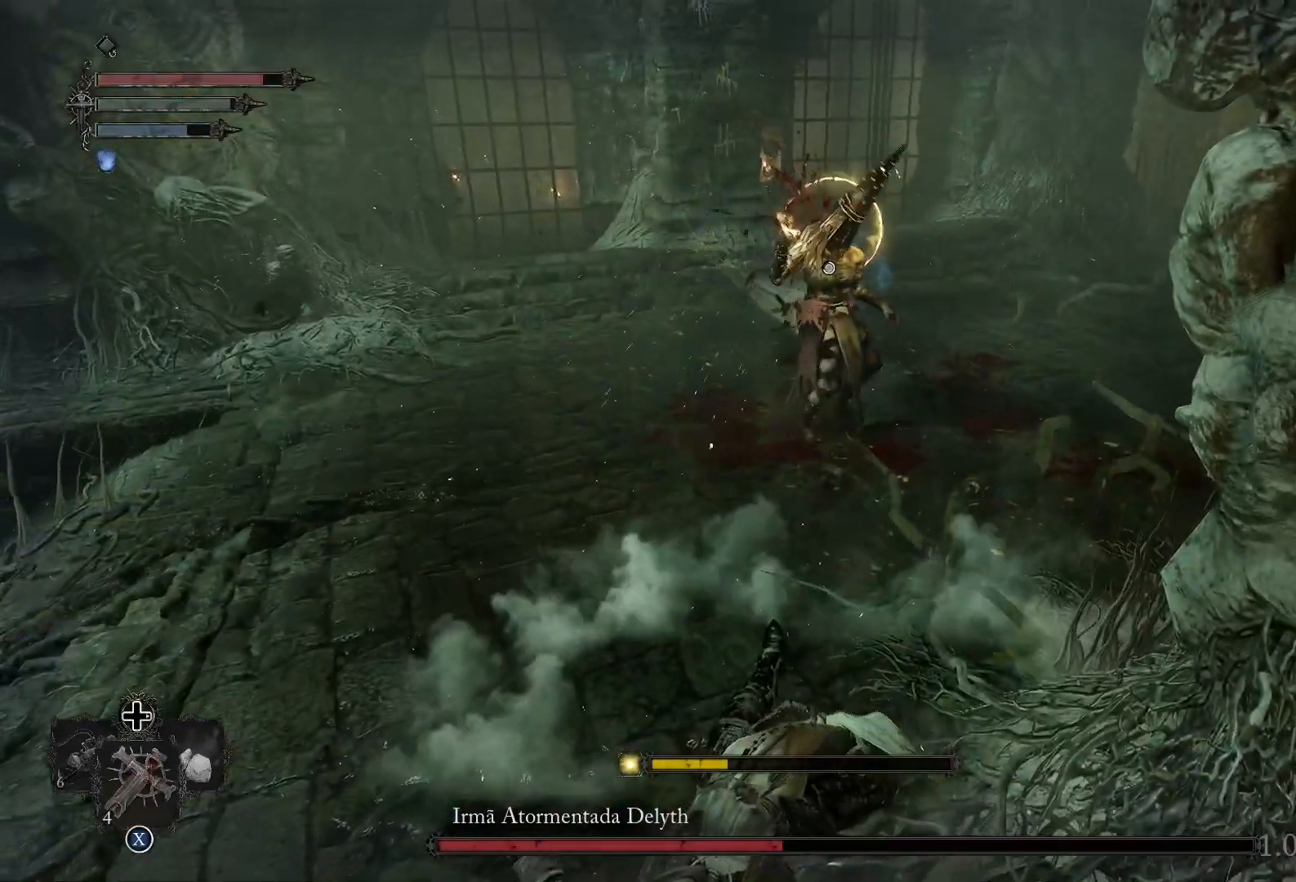
{"buttons": [], "left_stick": "left", "right_stick": "center", "events": [[50, "CIRCLE", "down"], [167, "CIRCLE", "up"], [250, "CIRCLE", "down"], [367, "CIRCLE", "up"]]}
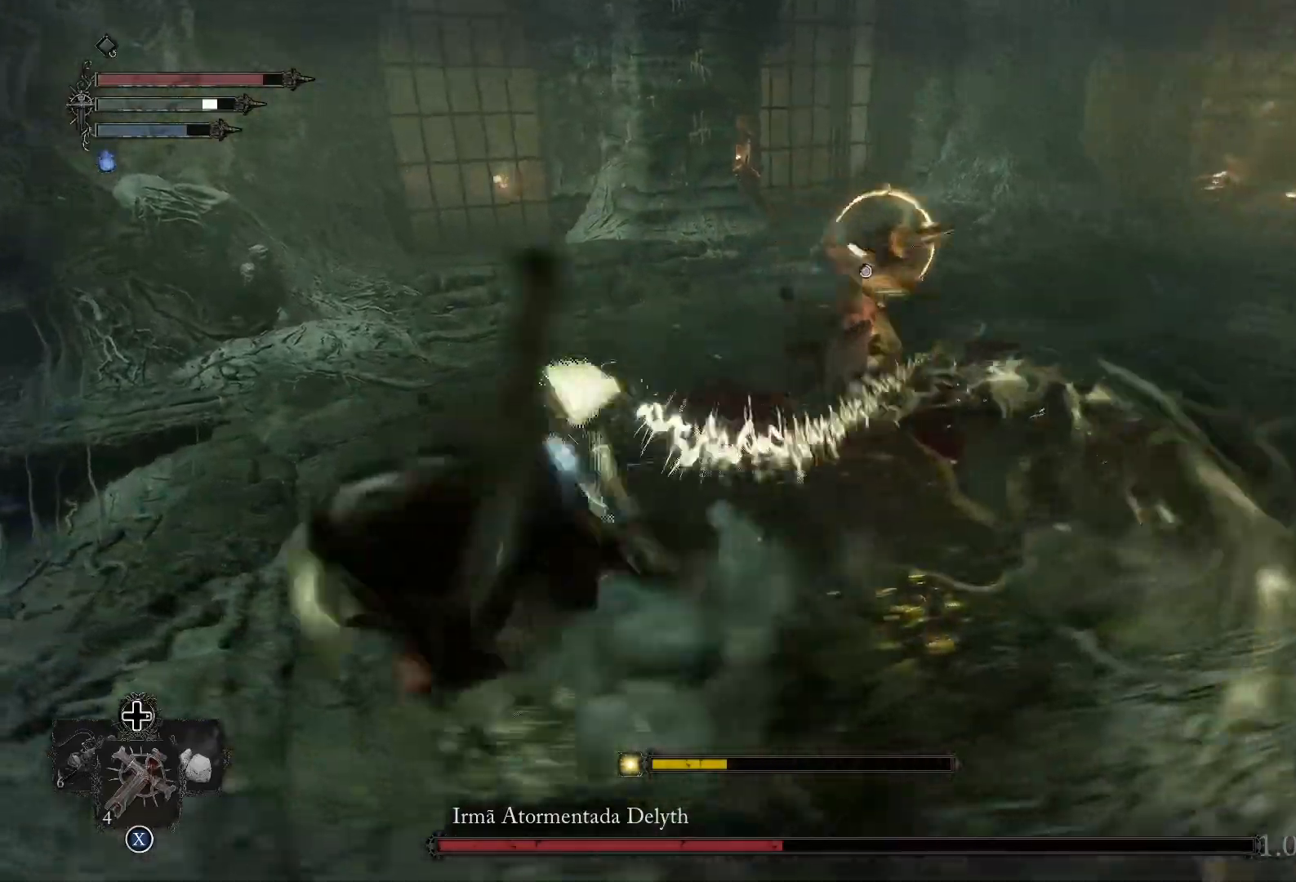
{"buttons": [], "left_stick": "down-left", "right_stick": "center", "events": [[117, "left_stick", "down-left"]]}
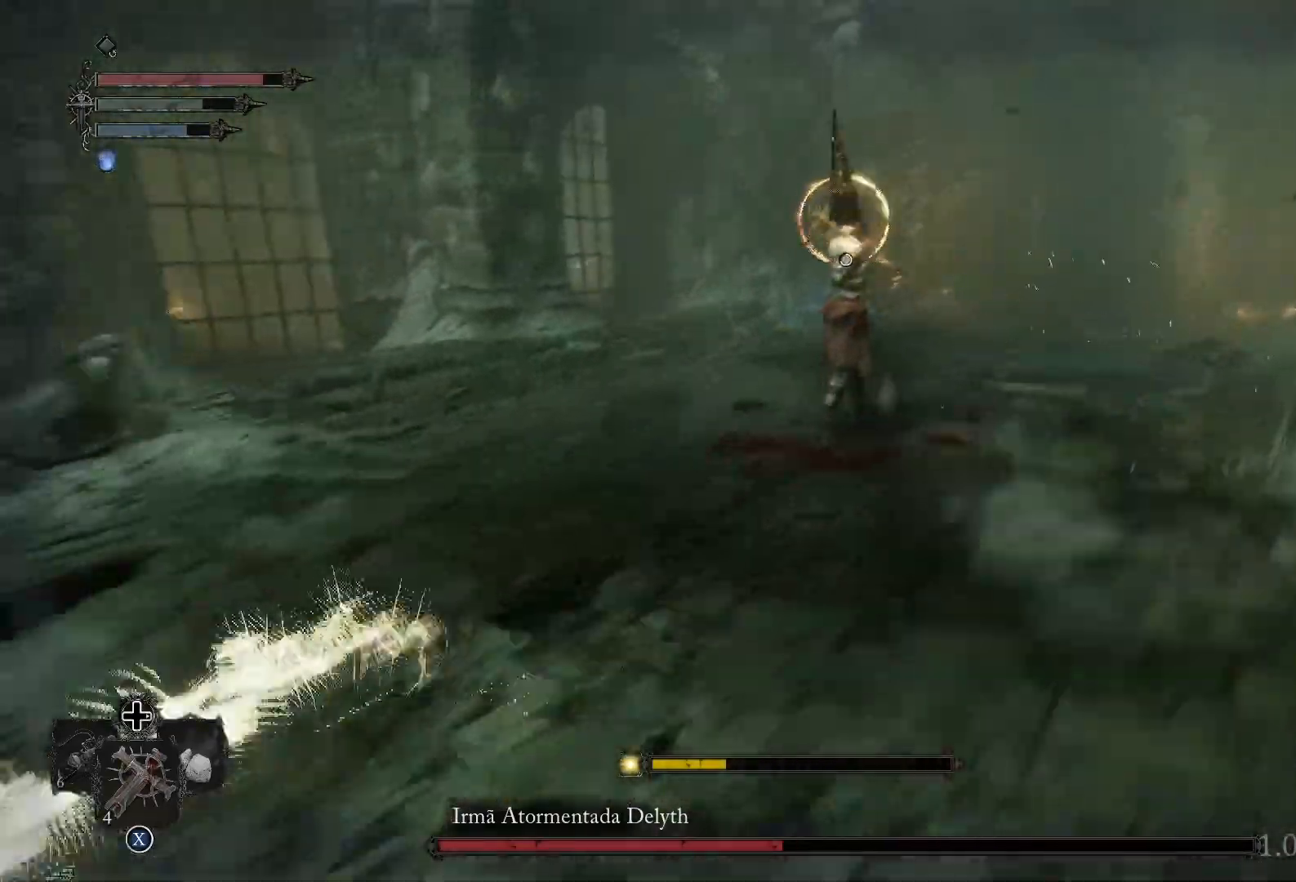
{"buttons": [], "left_stick": "up-left", "right_stick": "center", "events": [[484, "left_stick", "up-left"]]}
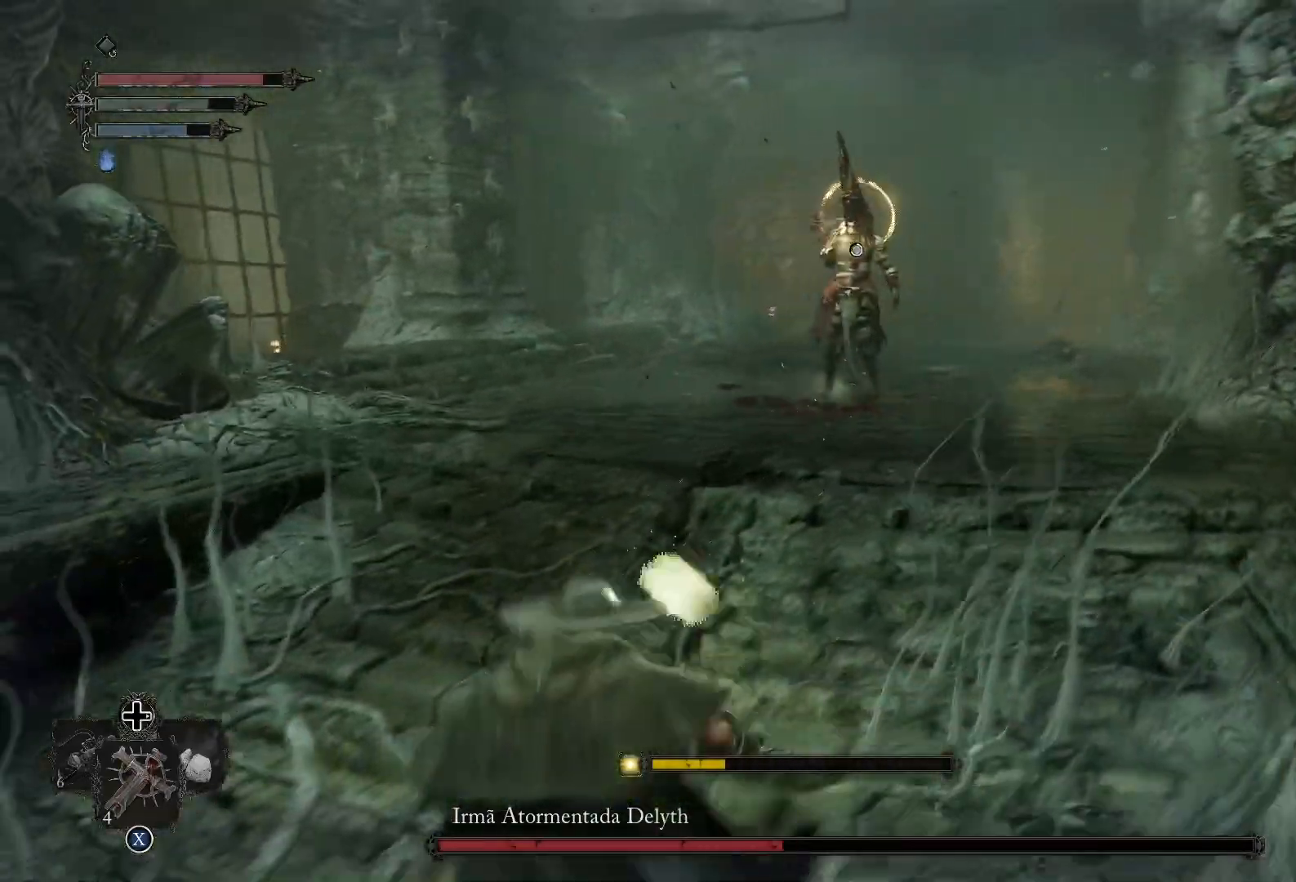
{"buttons": ["R2"], "left_stick": "up", "right_stick": "center", "events": [[134, "left_stick", "up"], [401, "R2", "down"]]}
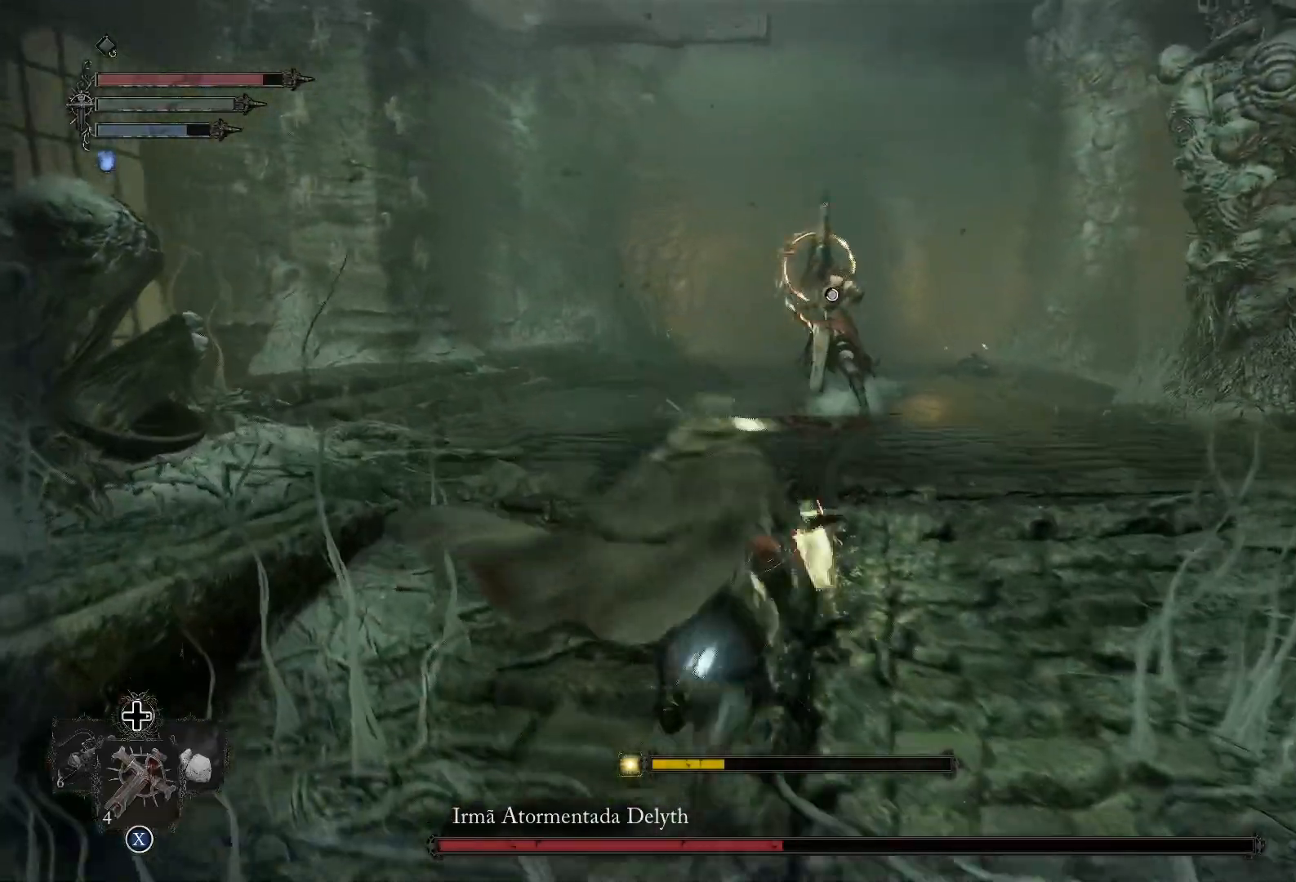
{"buttons": ["R2"], "left_stick": "up", "right_stick": "center", "events": []}
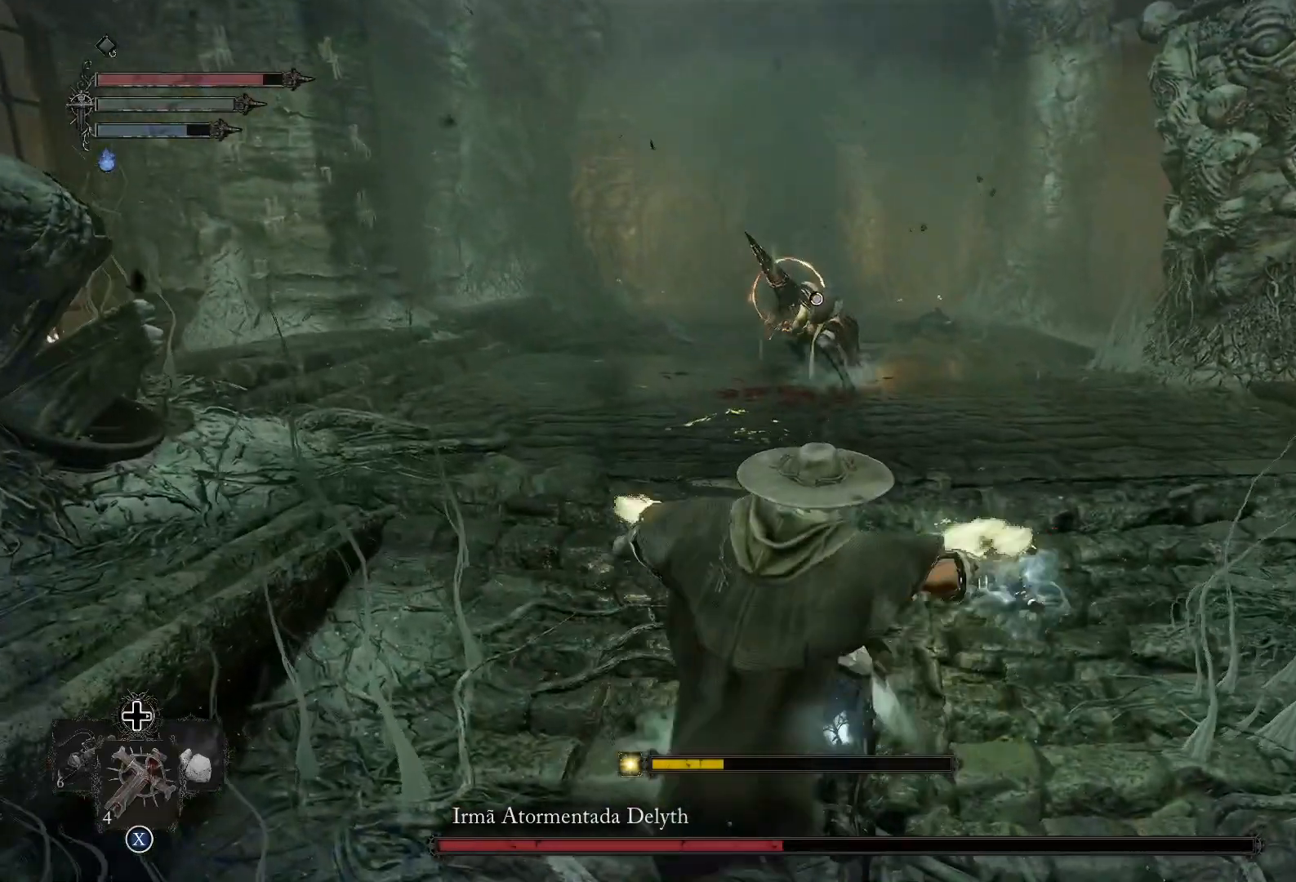
{"buttons": ["R2"], "left_stick": "up", "right_stick": "center", "events": []}